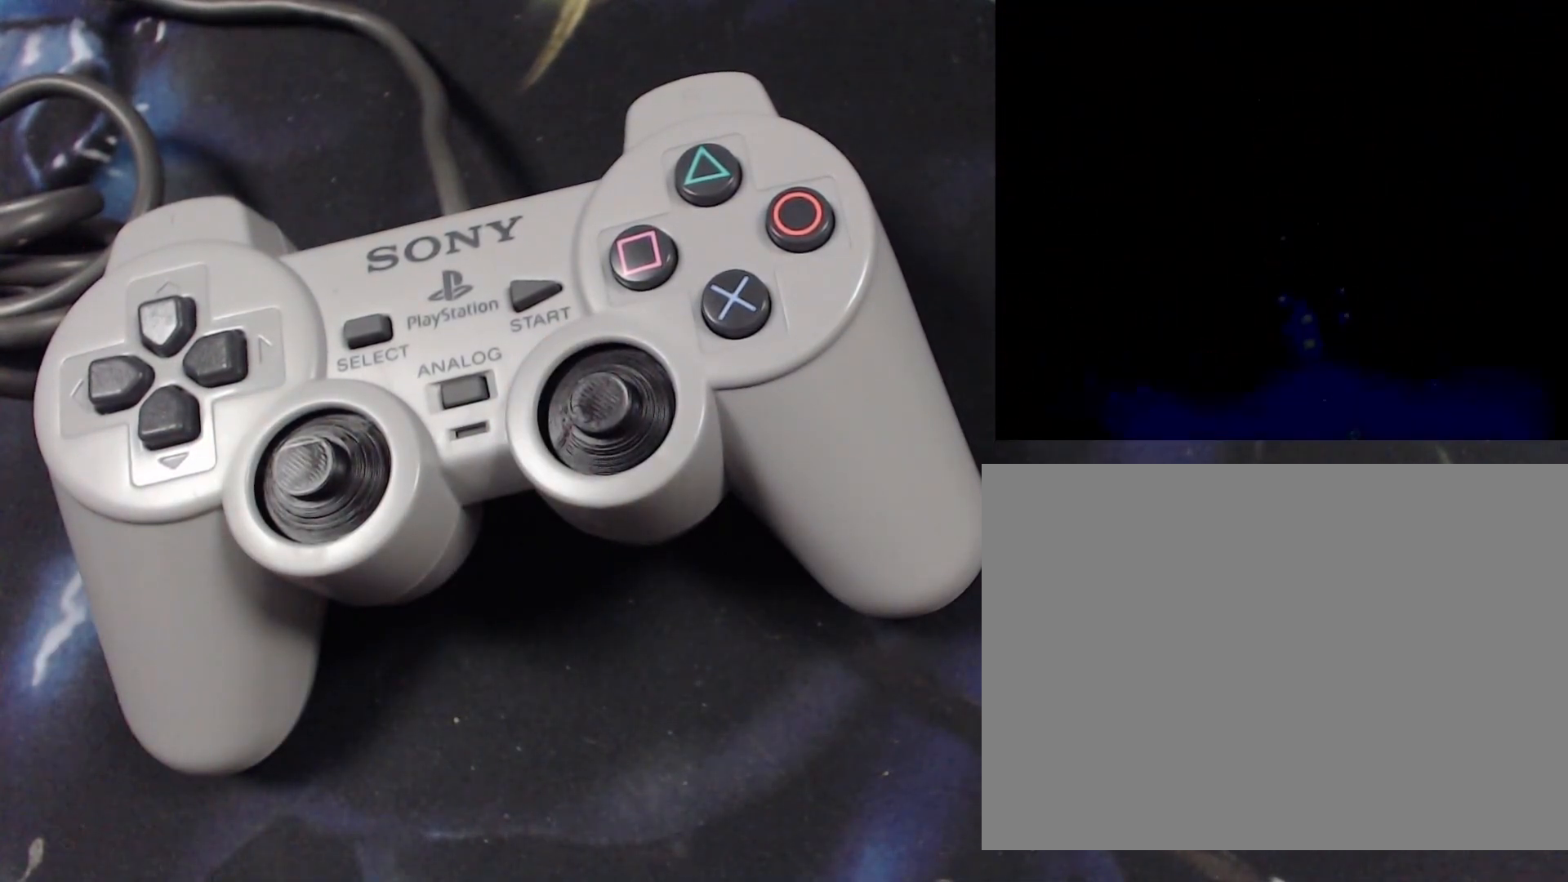
Gameplay with a controller (PlayStation layout); each line is a JSON object with the inputs held at the frame after it. "events" lists button and stick changes between this image and that frame as [ms after this image, input, new state], when the widget could be followed in between. Not read: L3 R3.
{"buttons": [], "events": []}
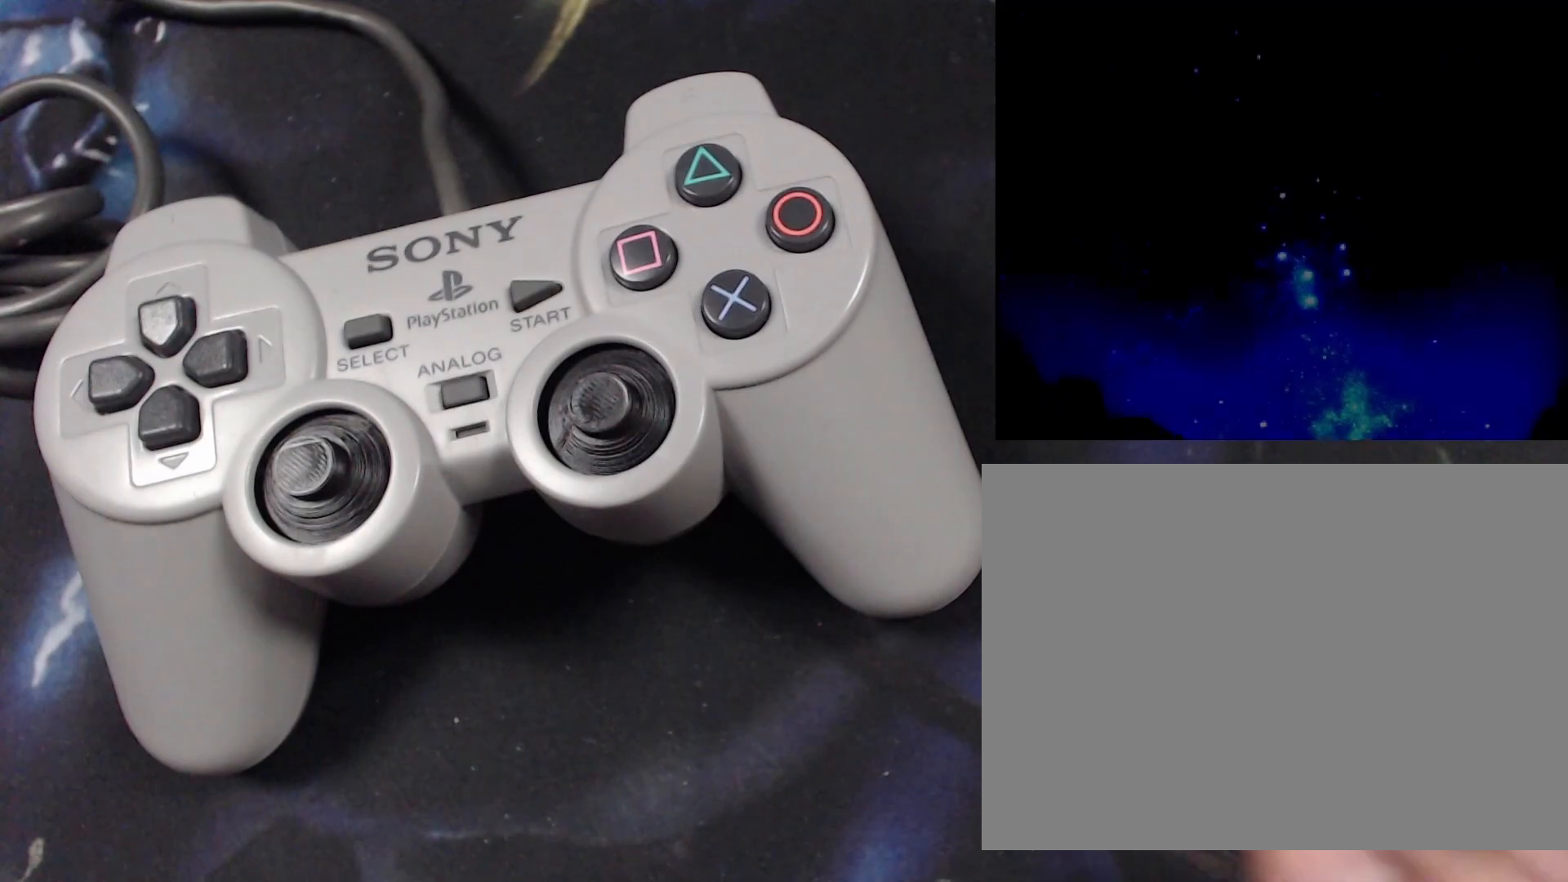
{"buttons": ["CIRCLE"]}
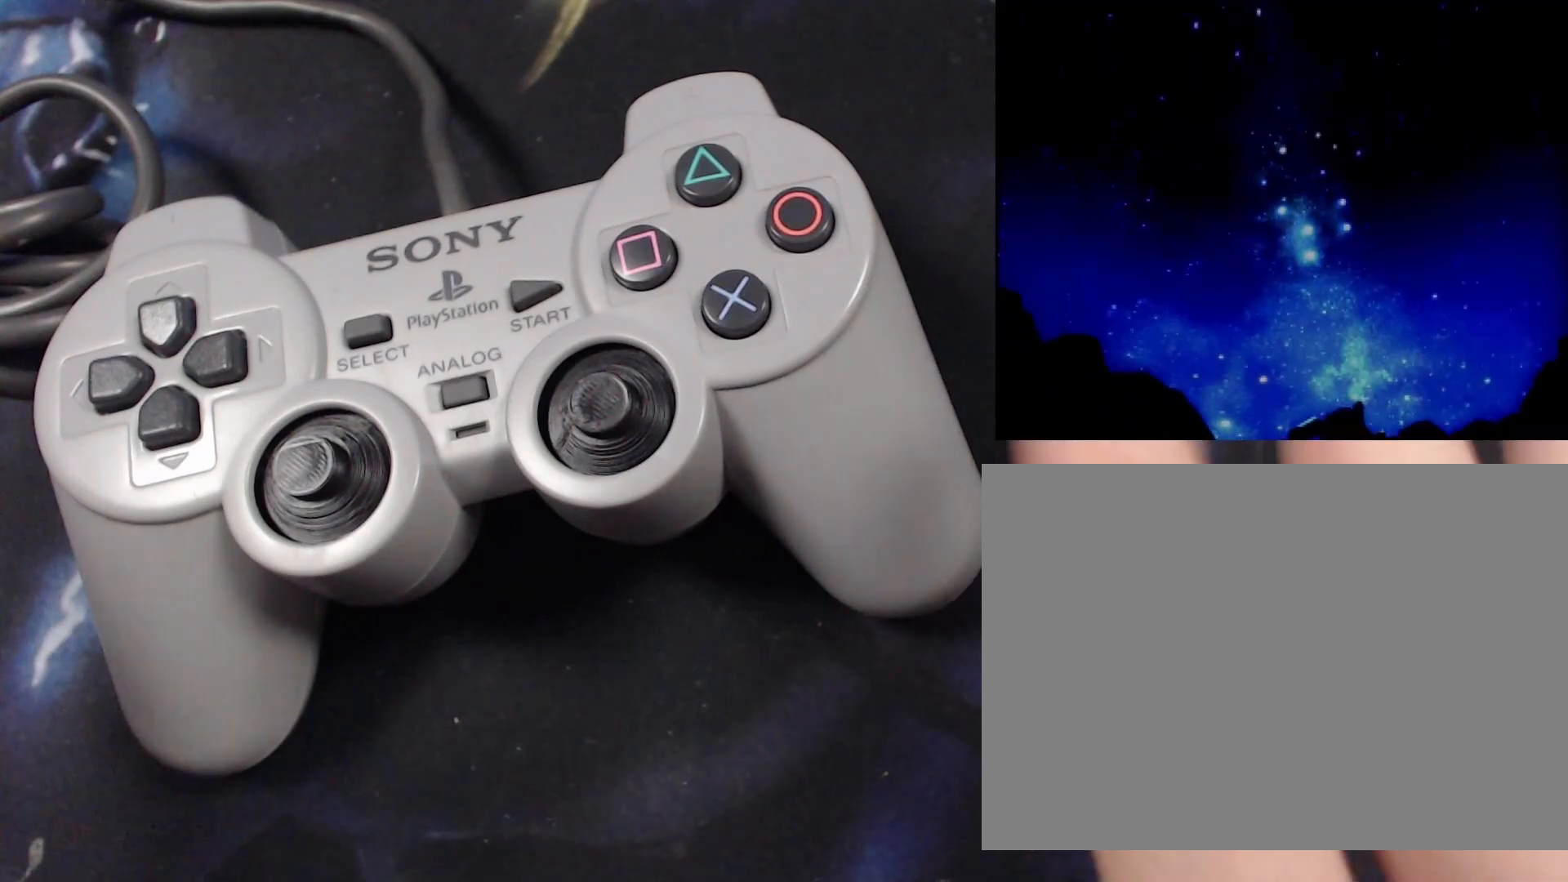
{"buttons": []}
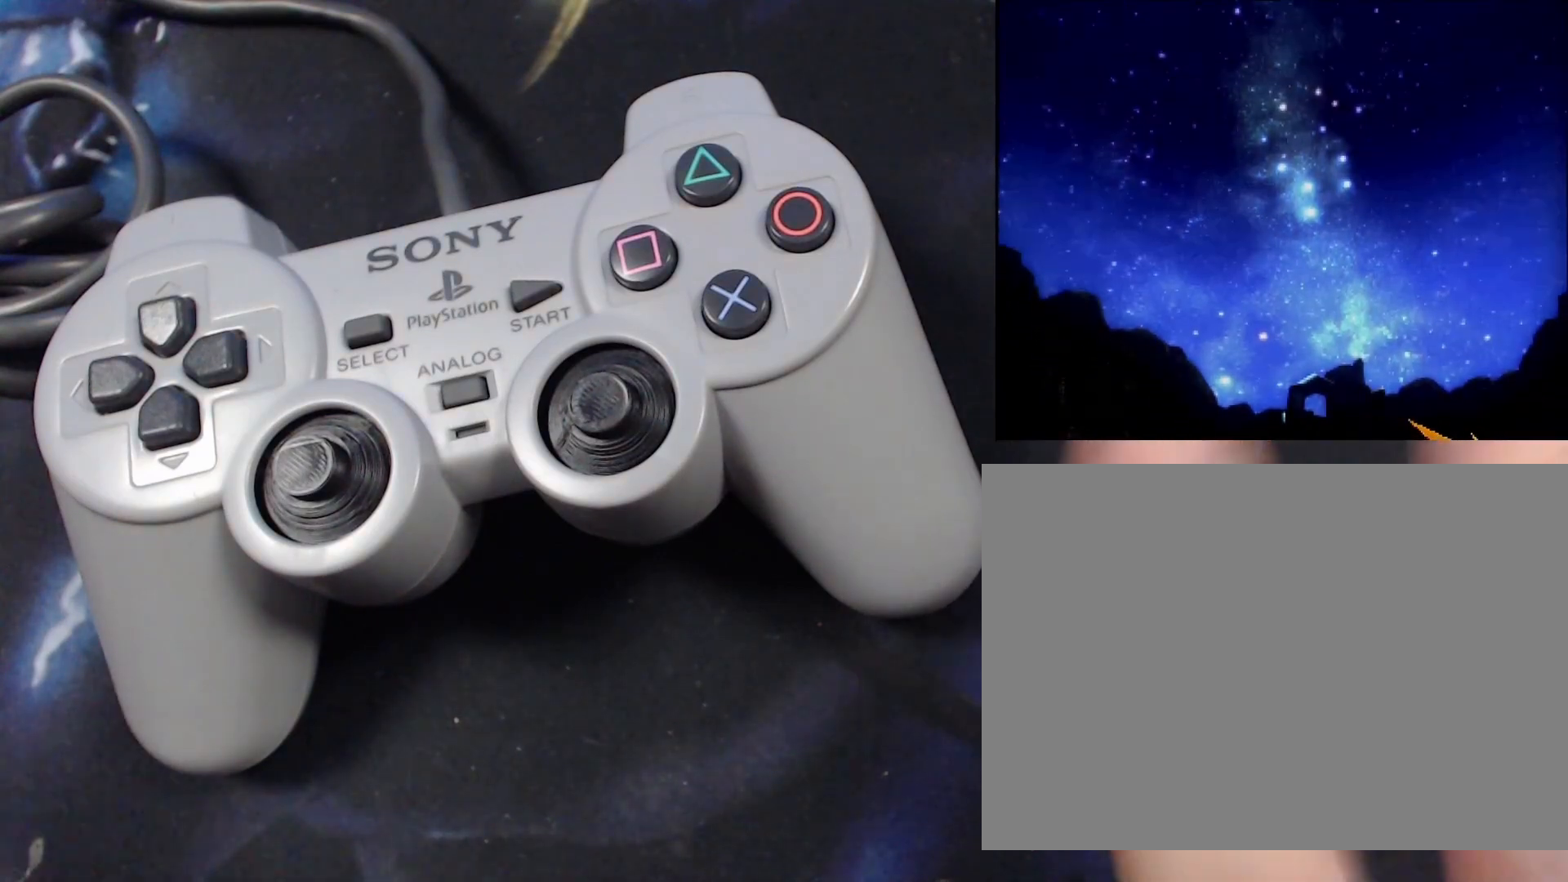
{"buttons": [], "events": []}
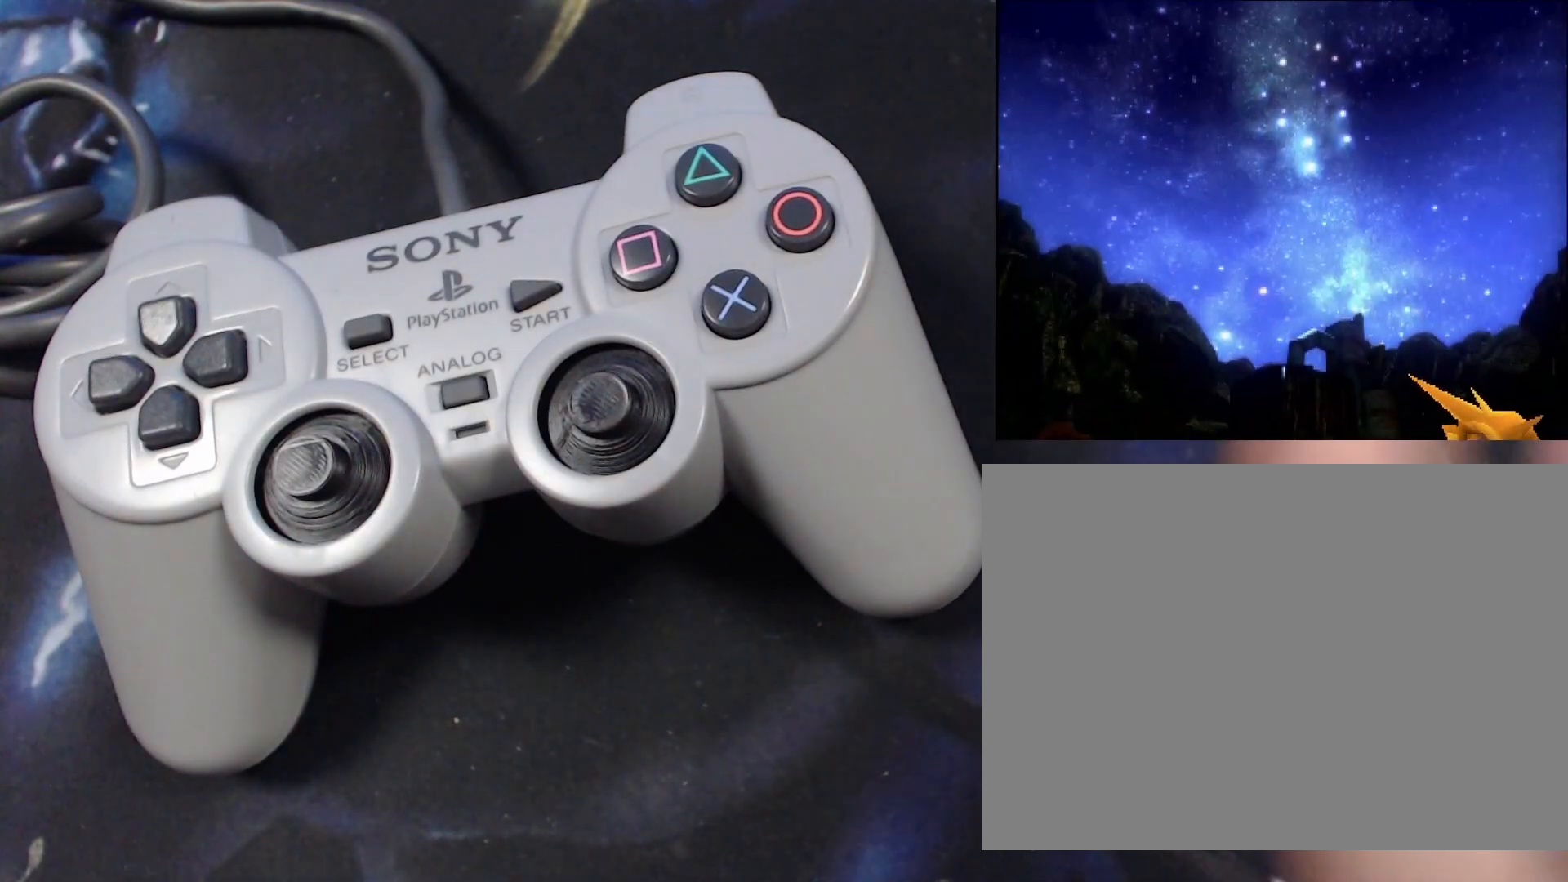
{"buttons": [], "events": []}
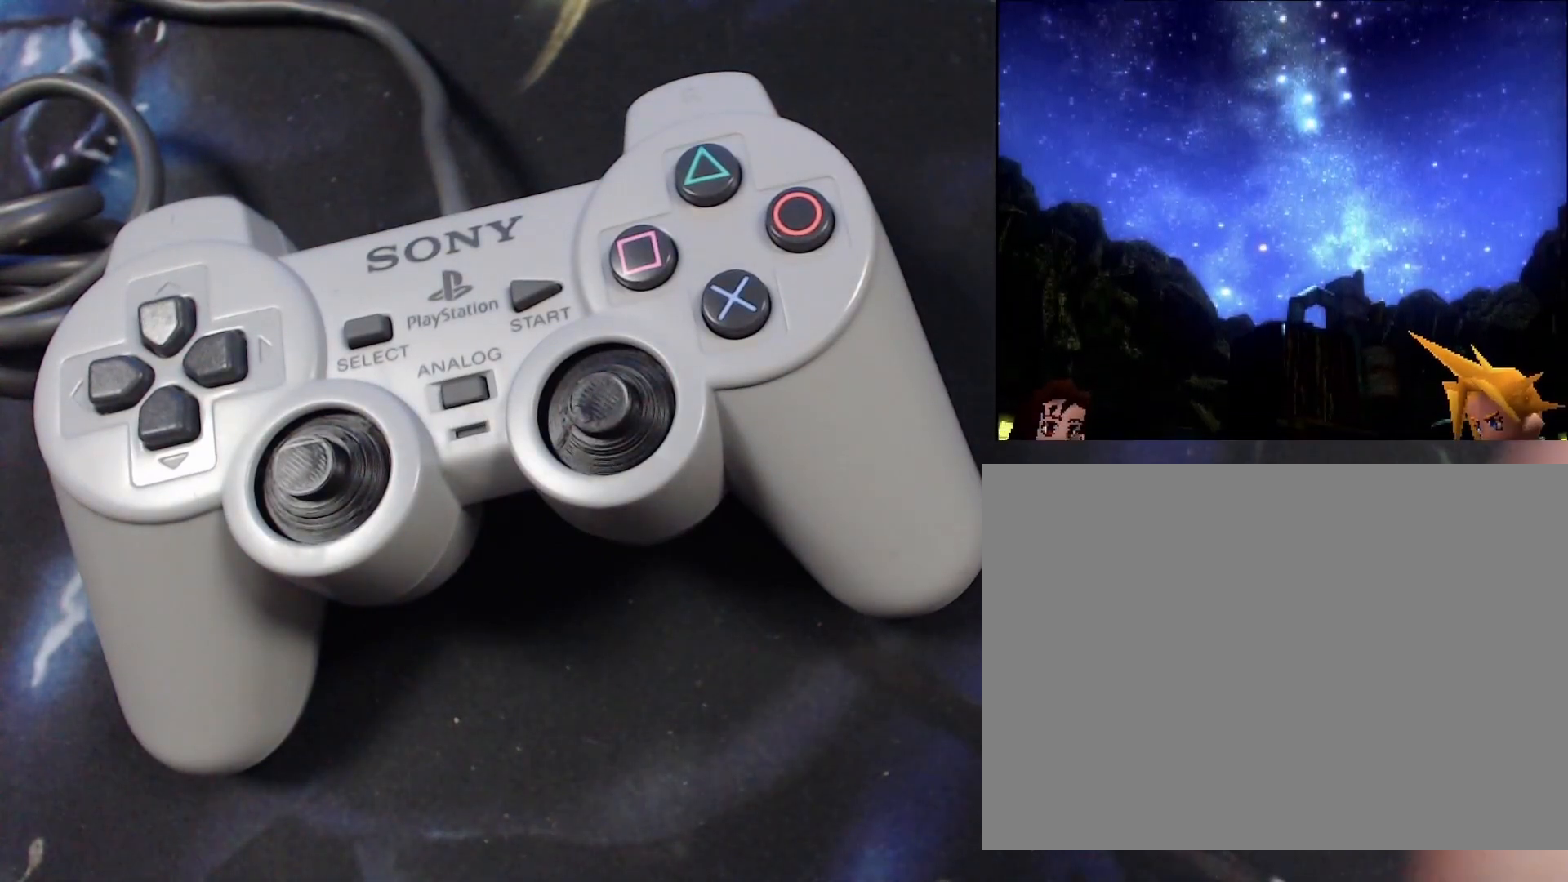
{"buttons": [], "events": []}
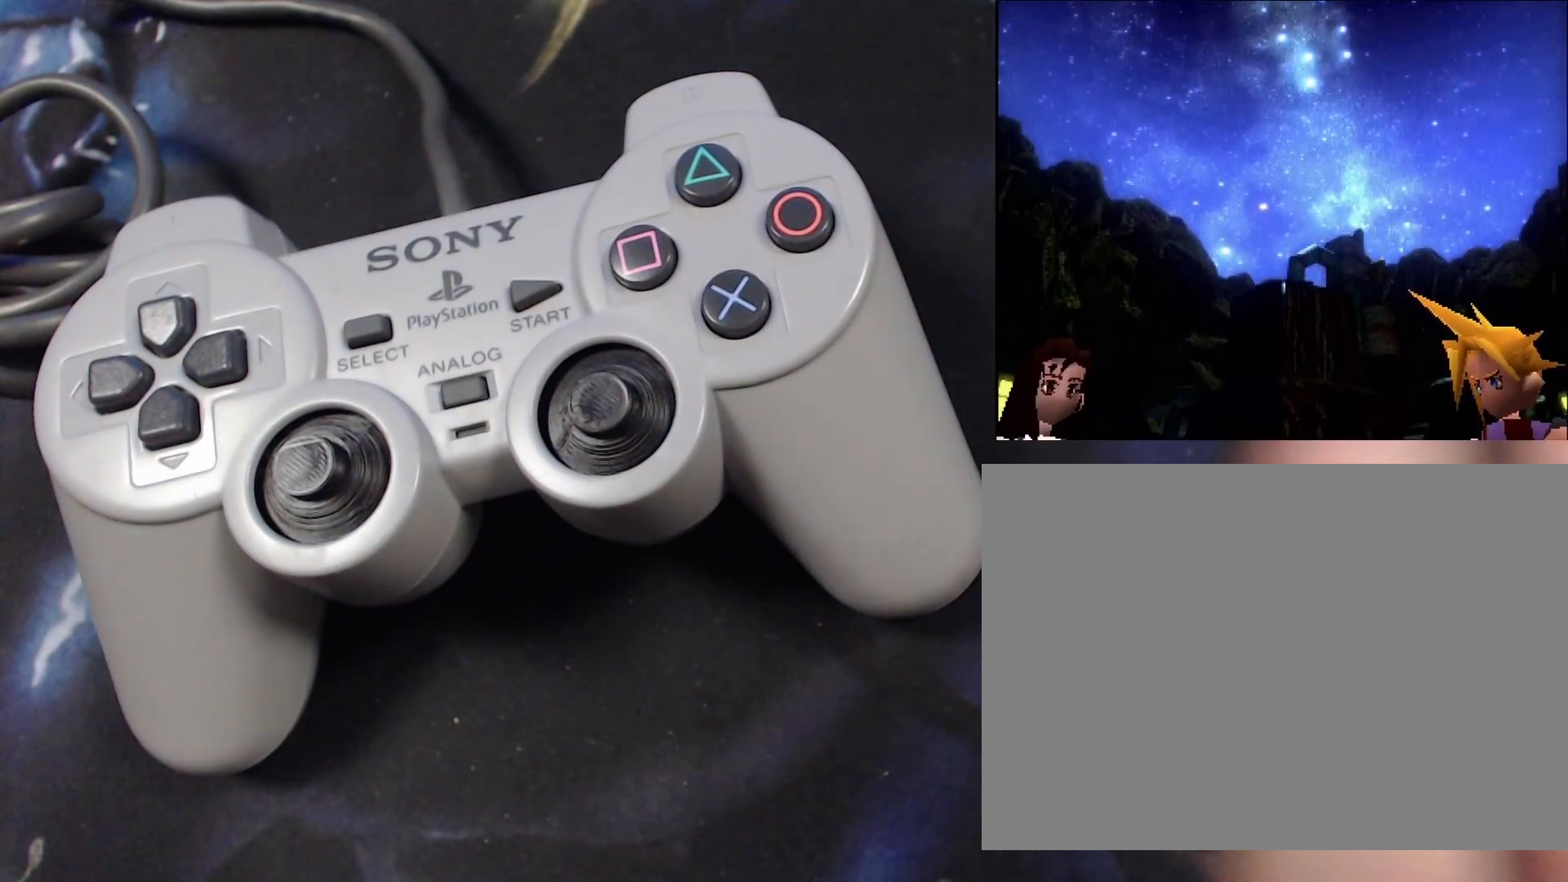
{"buttons": ["CIRCLE"]}
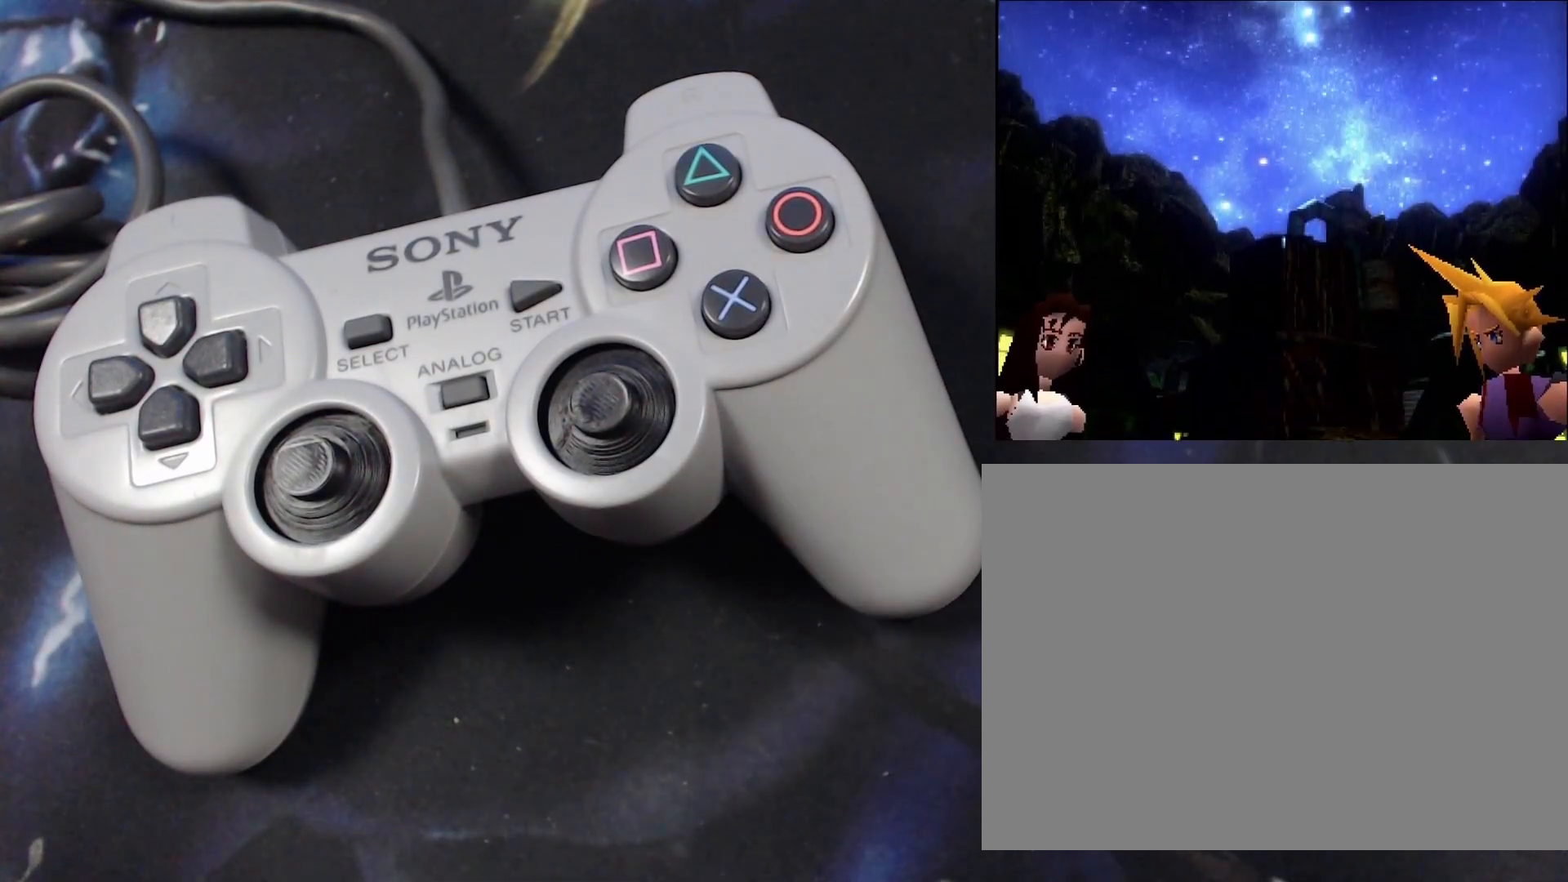
{"buttons": []}
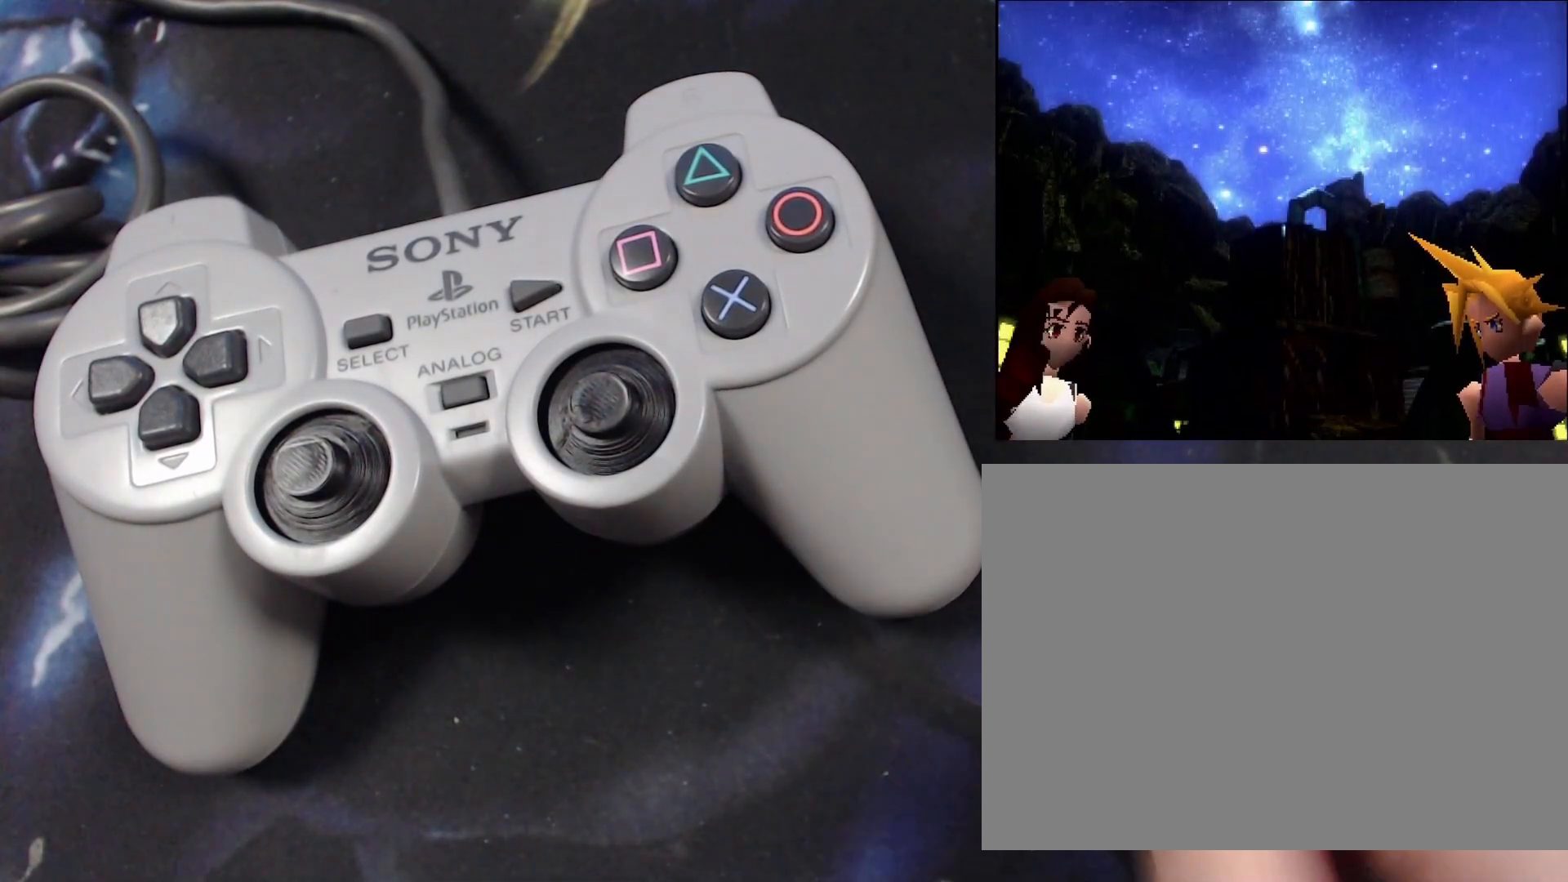
{"buttons": ["CIRCLE"]}
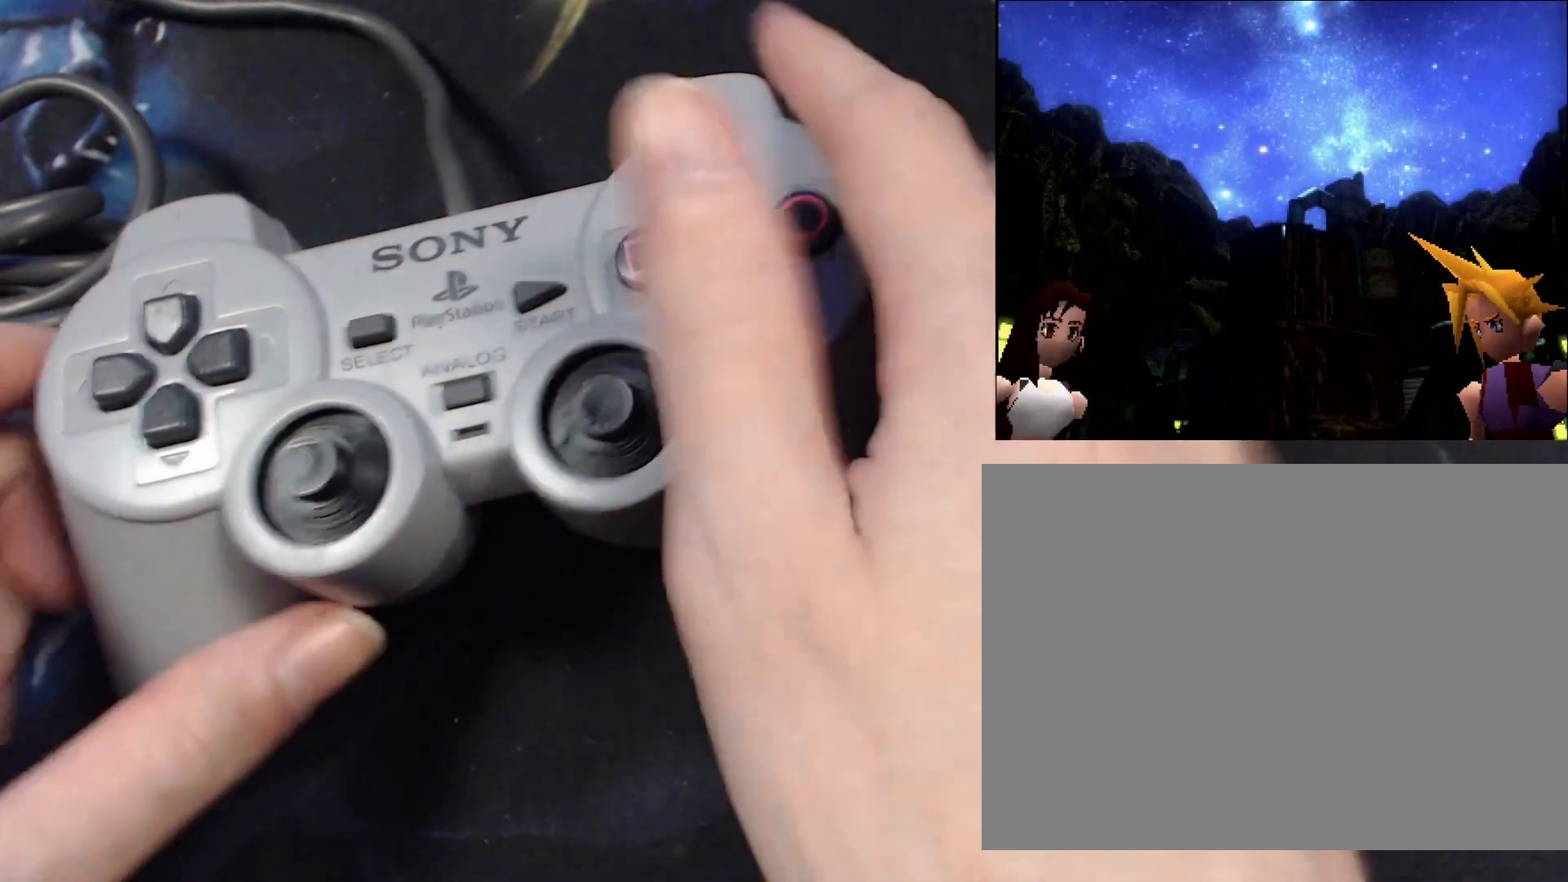
{"buttons": []}
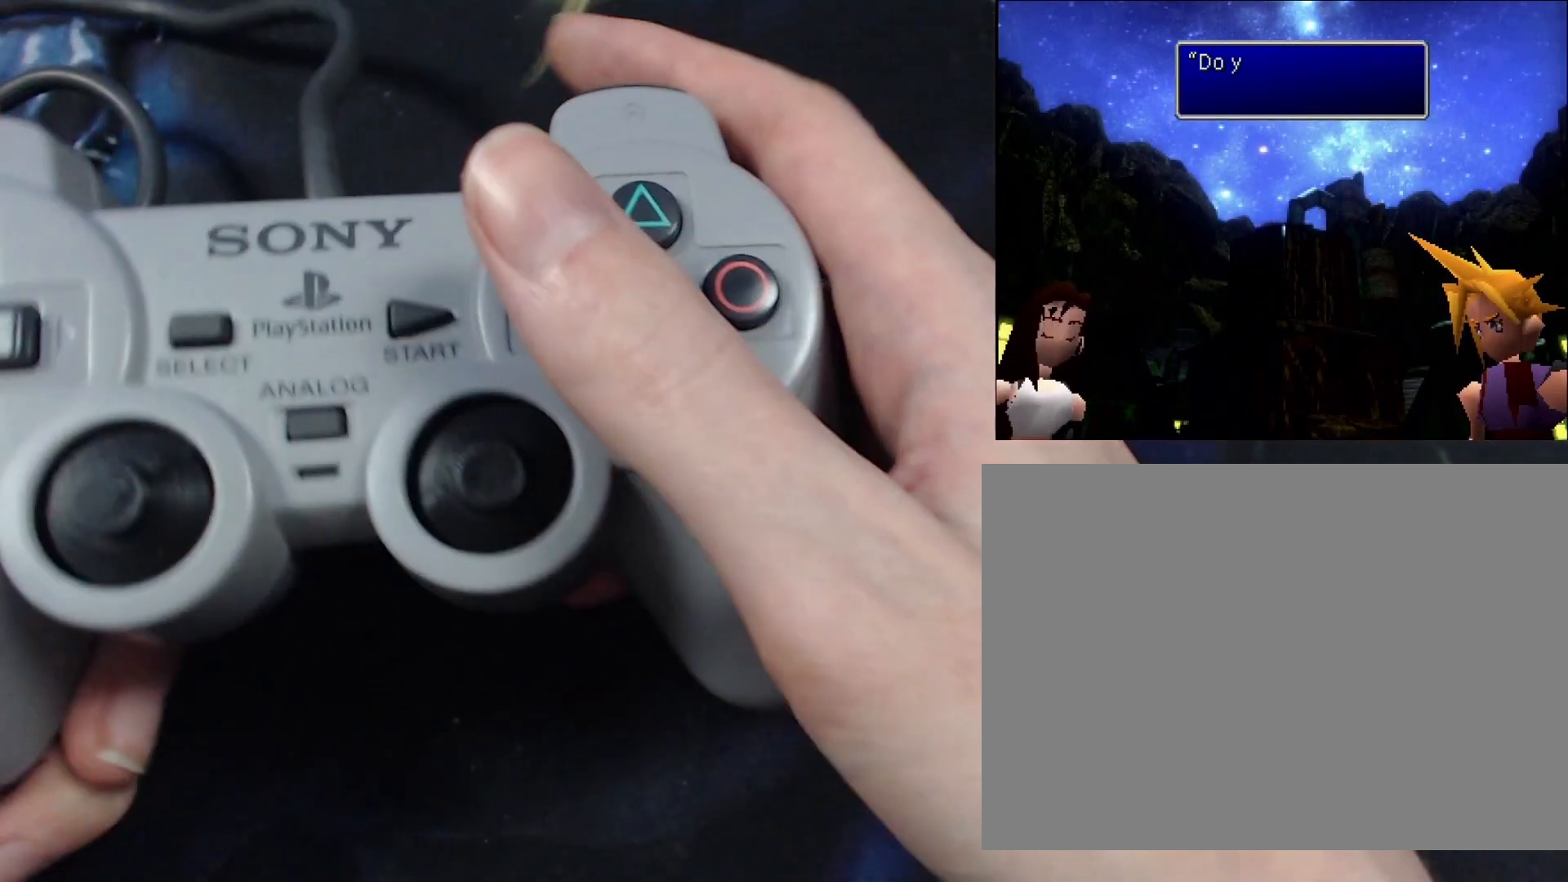
{"buttons": [], "events": []}
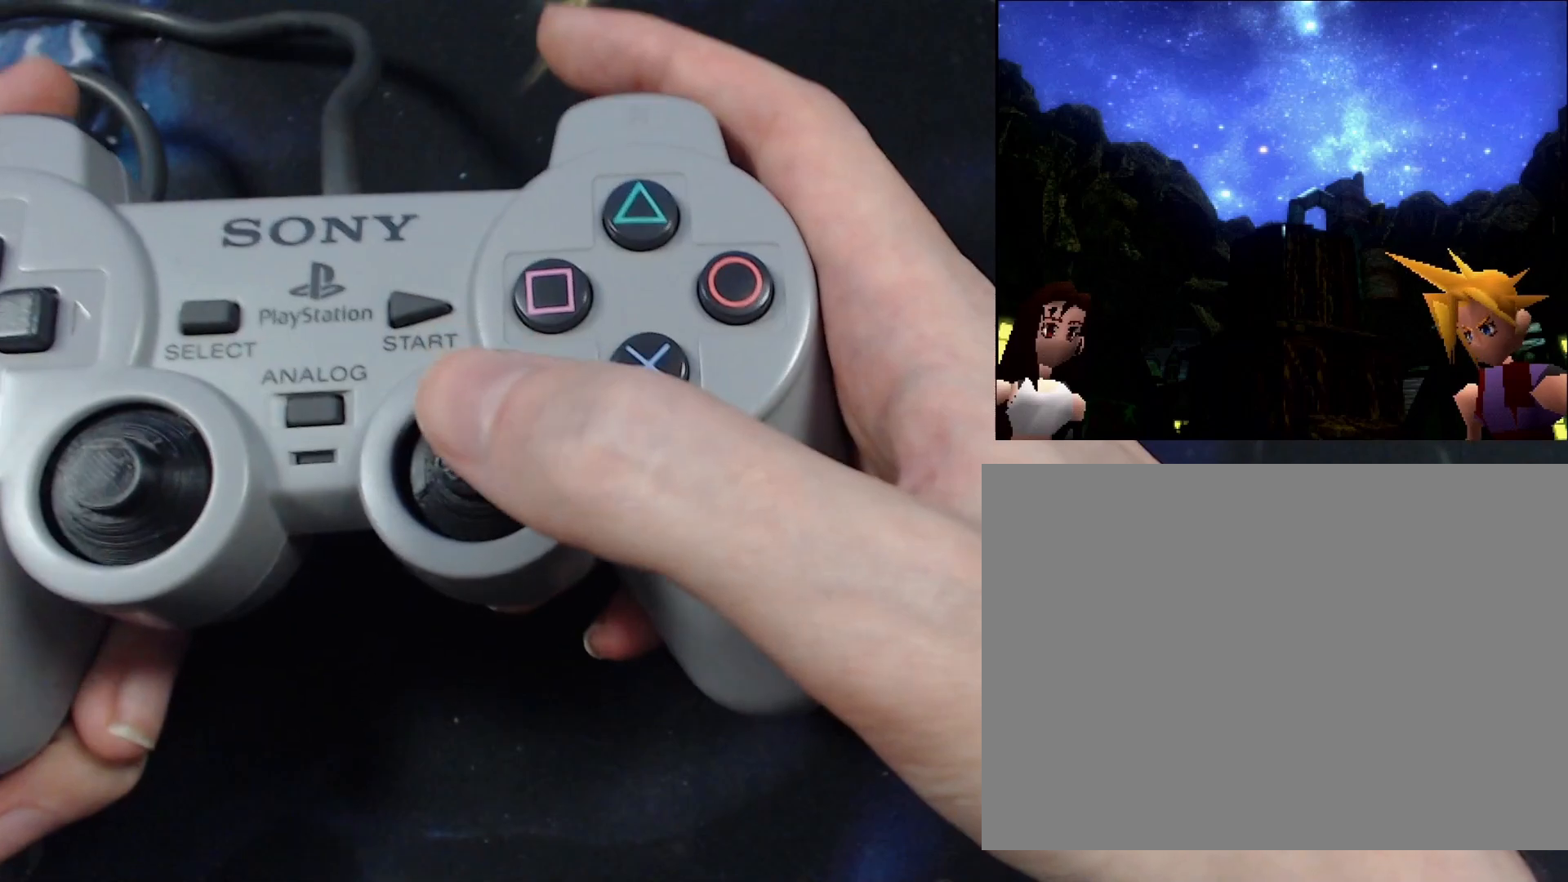
{"buttons": ["CIRCLE"]}
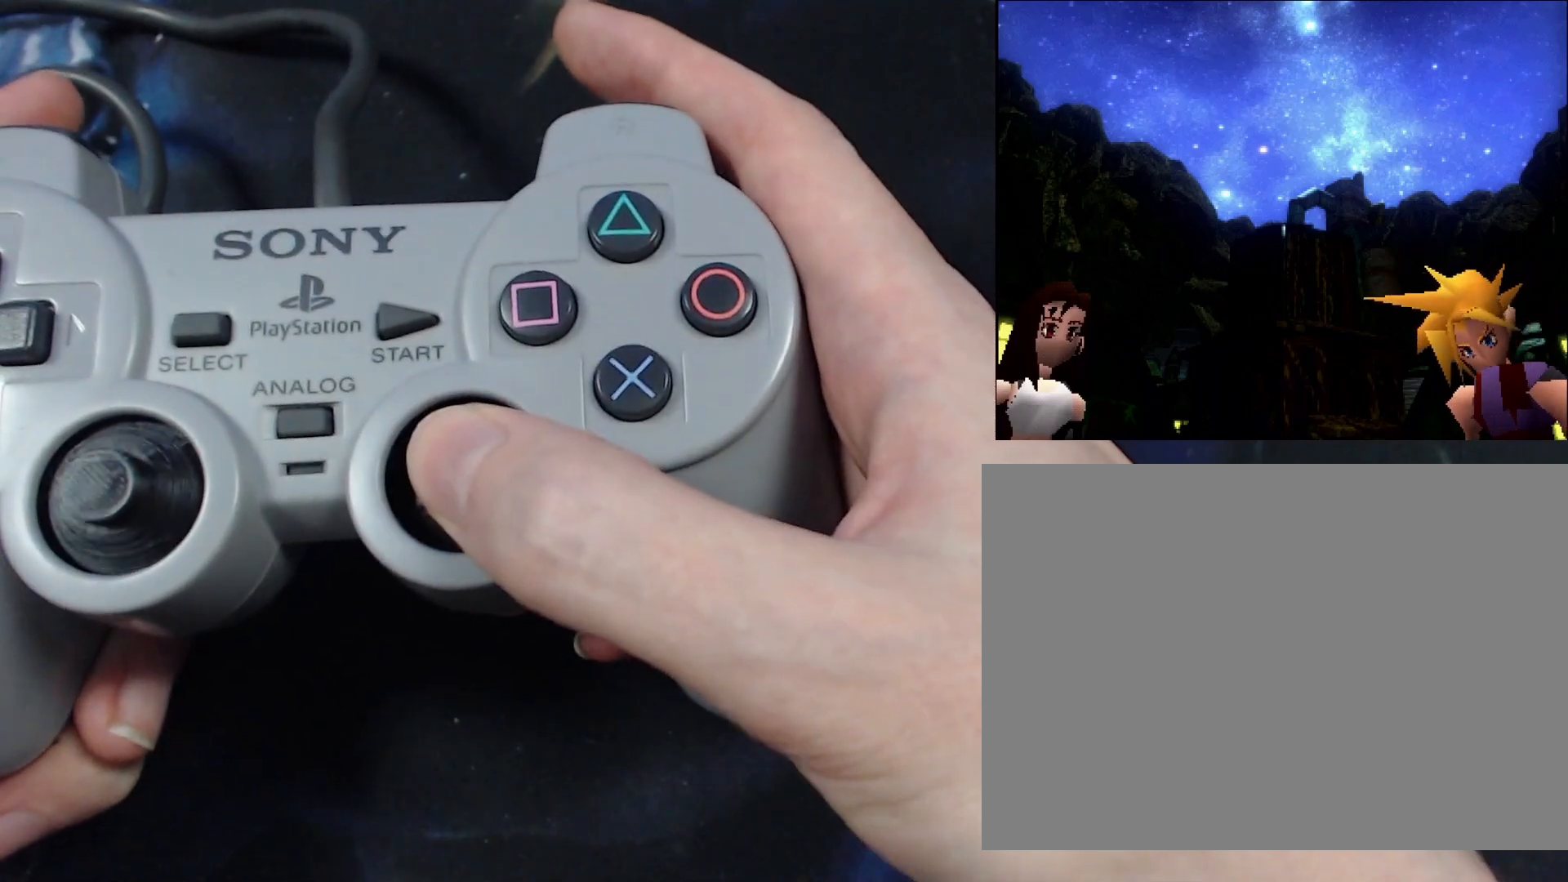
{"buttons": []}
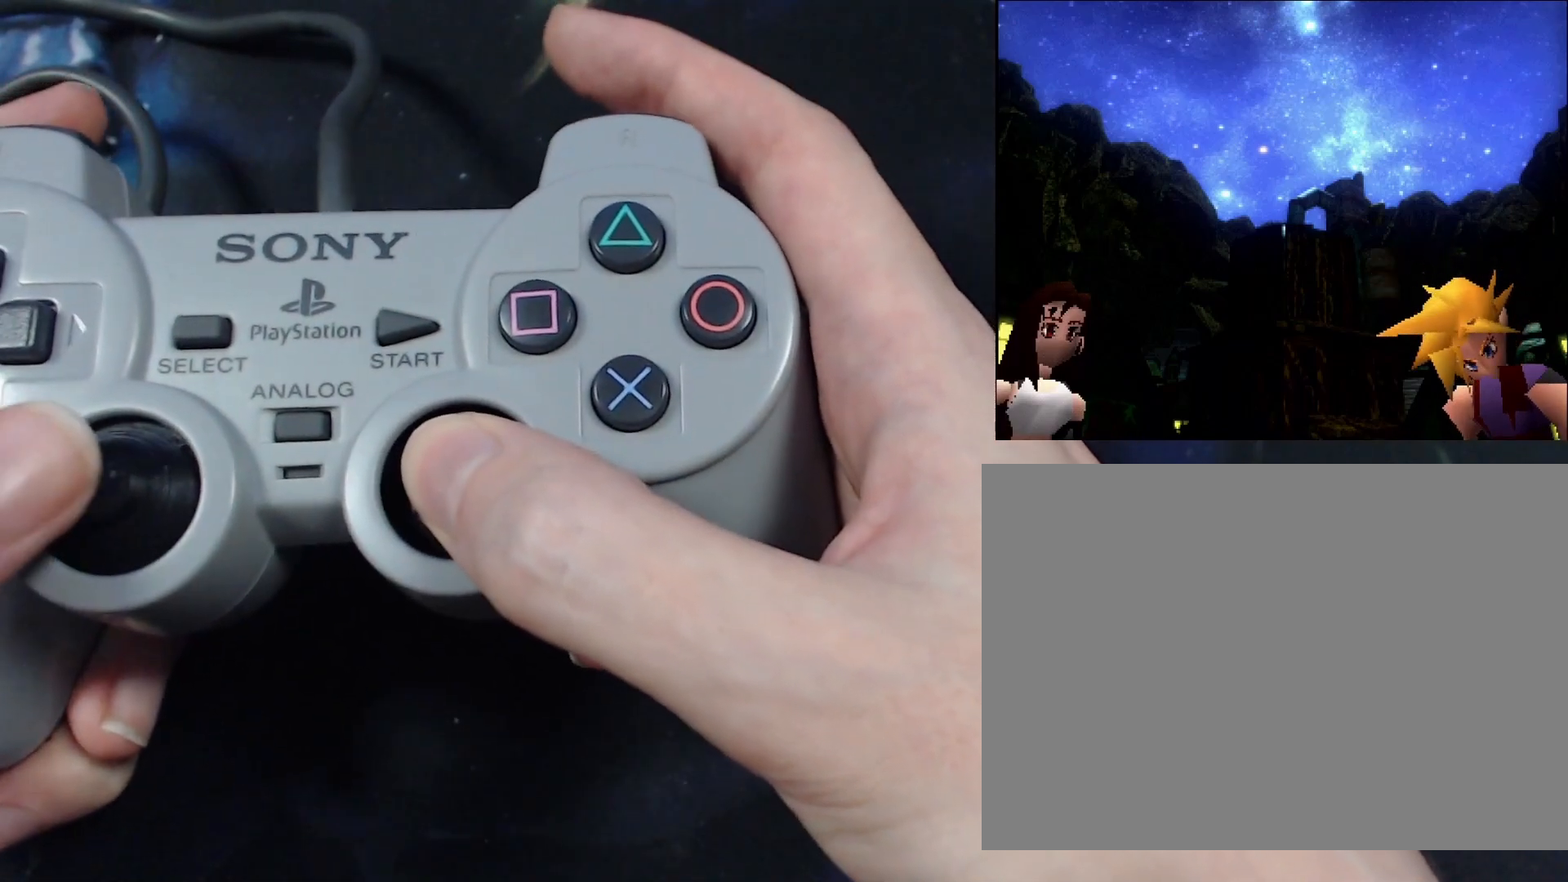
{"buttons": ["CIRCLE"]}
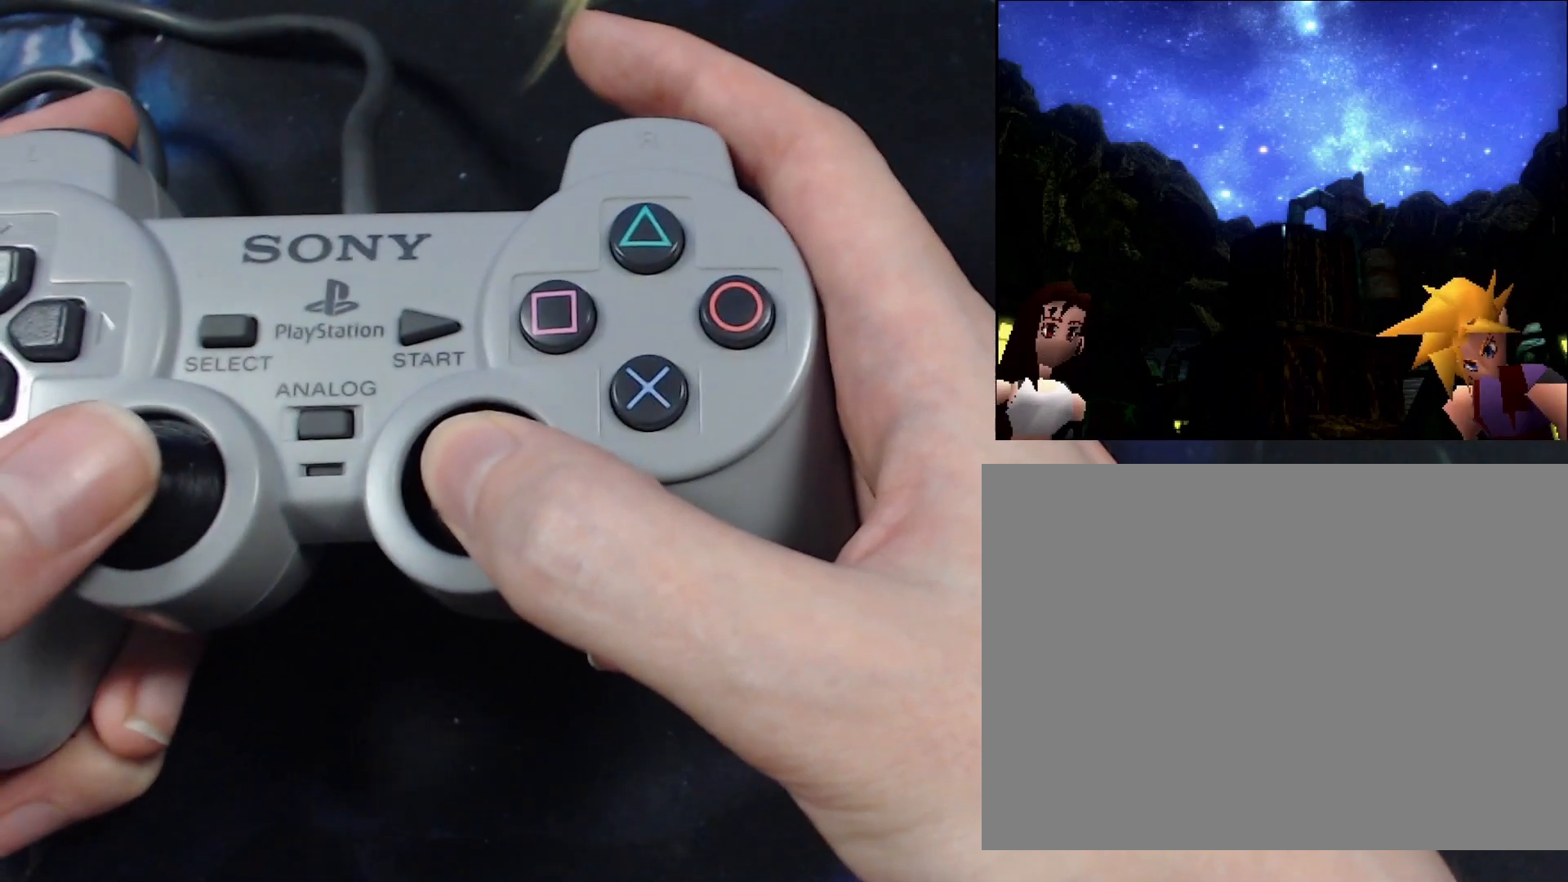
{"buttons": []}
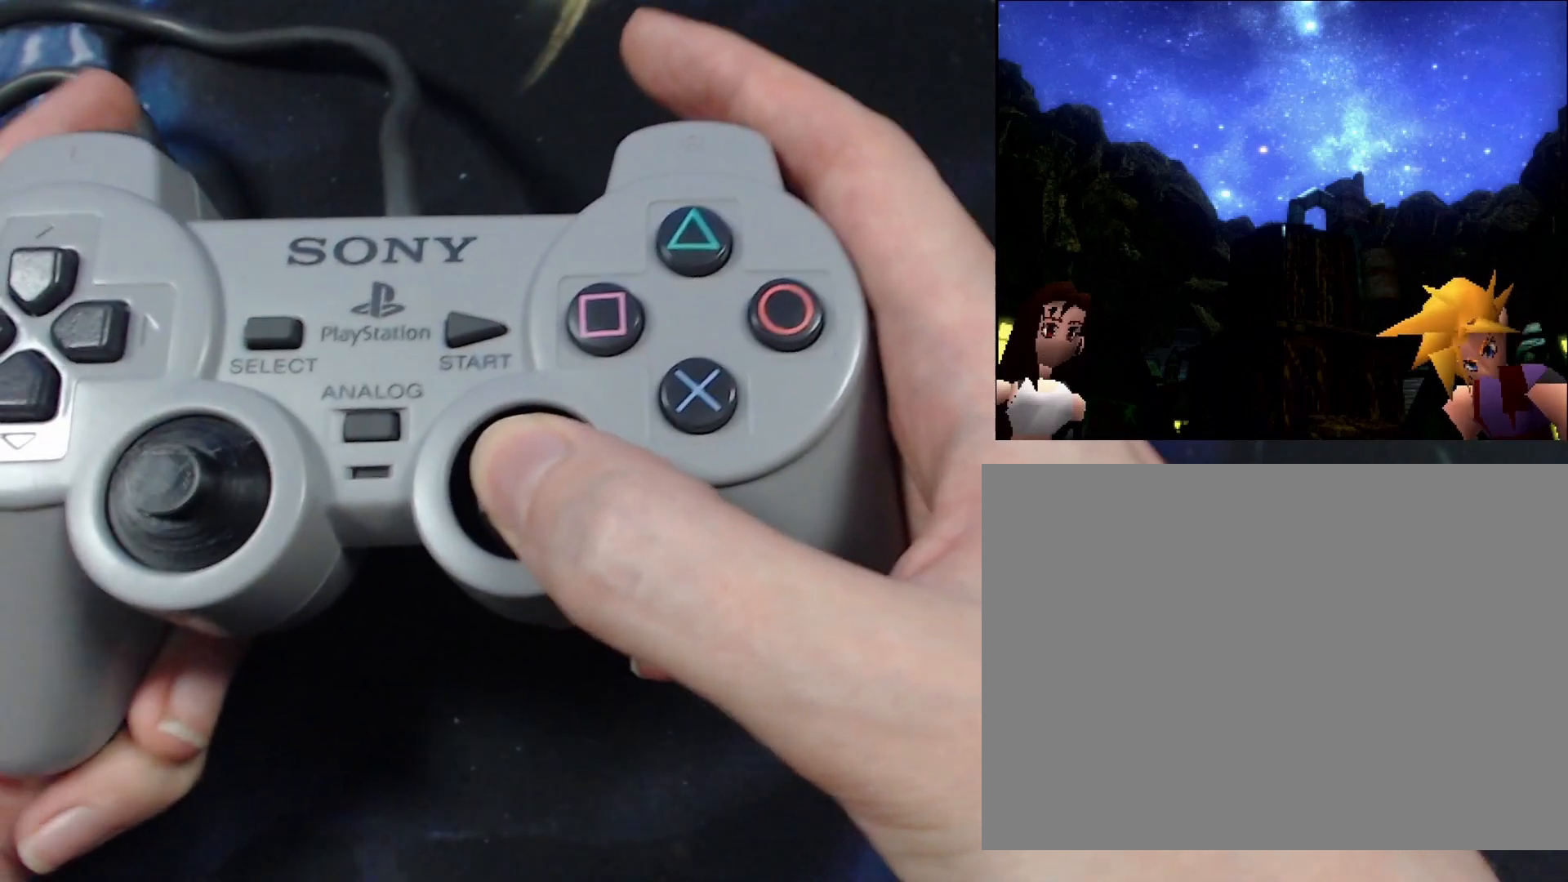
{"buttons": ["CIRCLE"]}
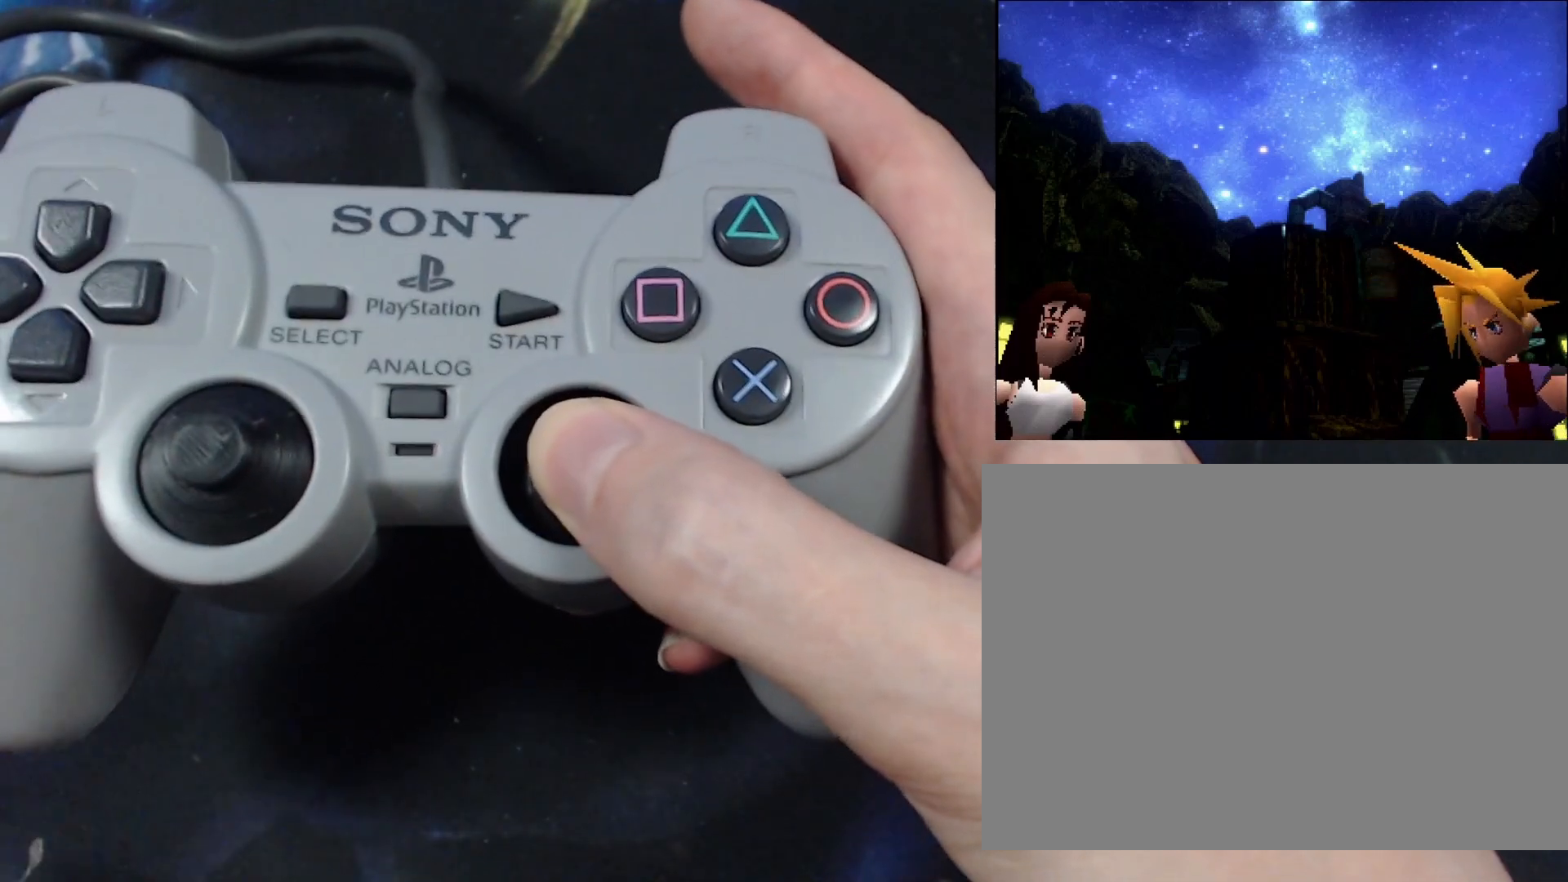
{"buttons": []}
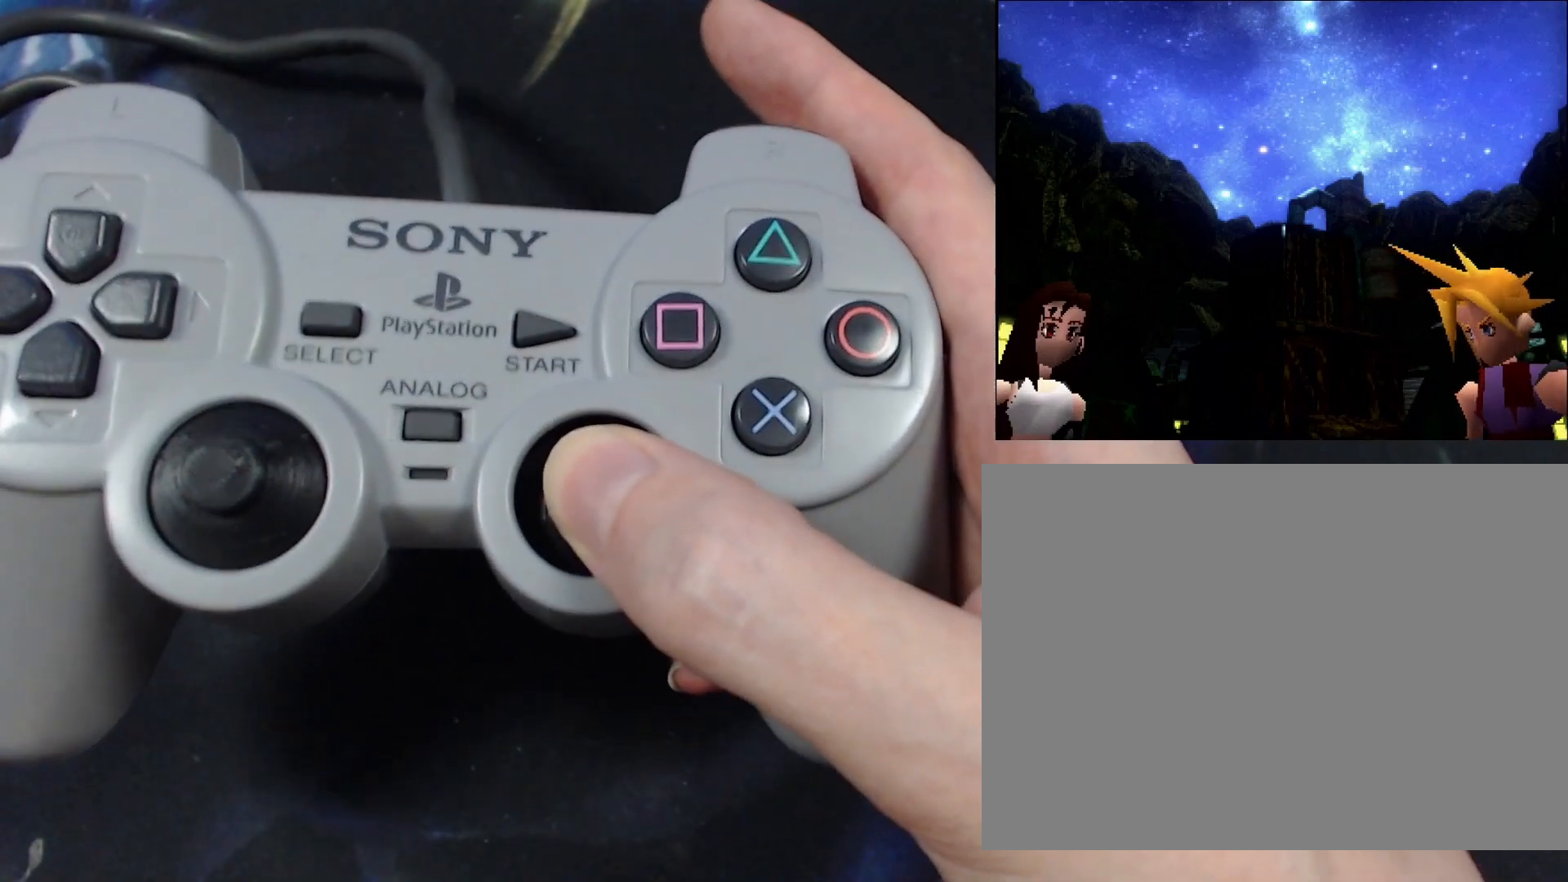
{"buttons": ["CIRCLE"]}
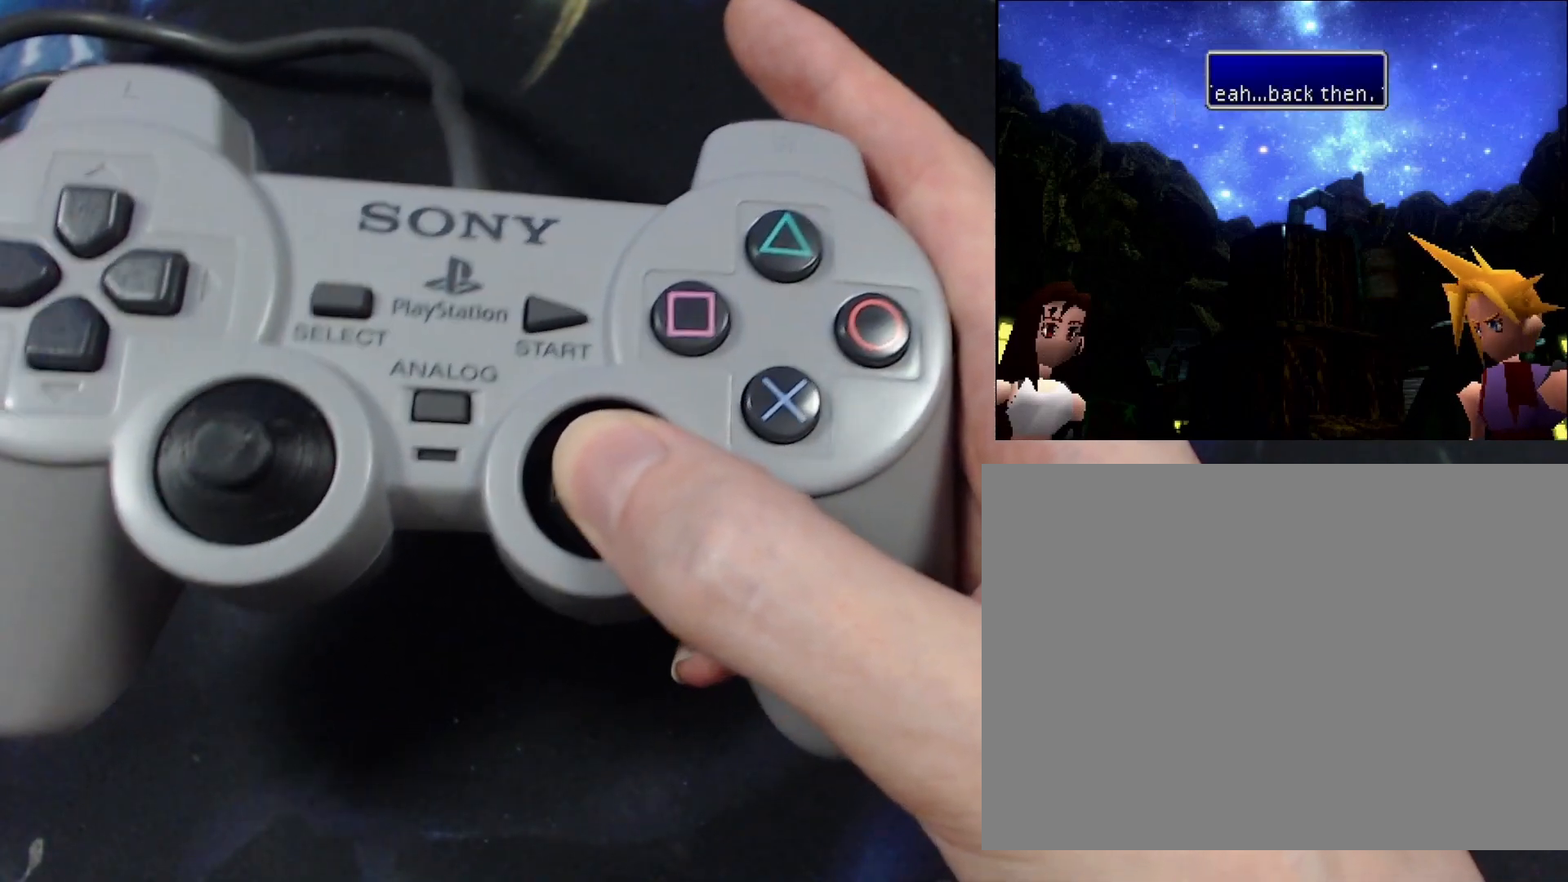
{"buttons": []}
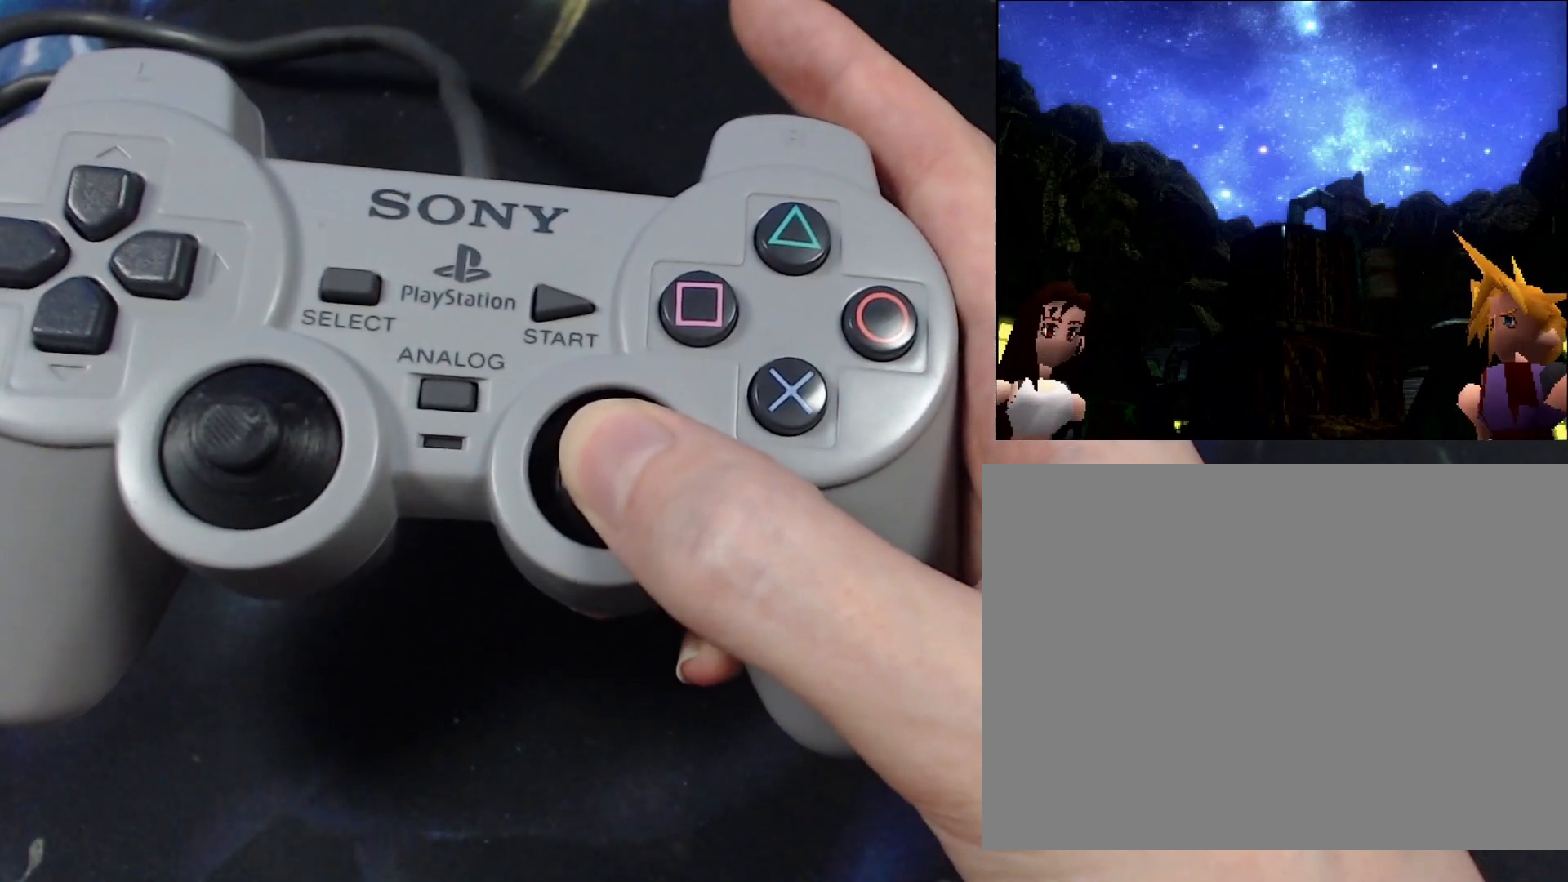
{"buttons": ["CIRCLE"]}
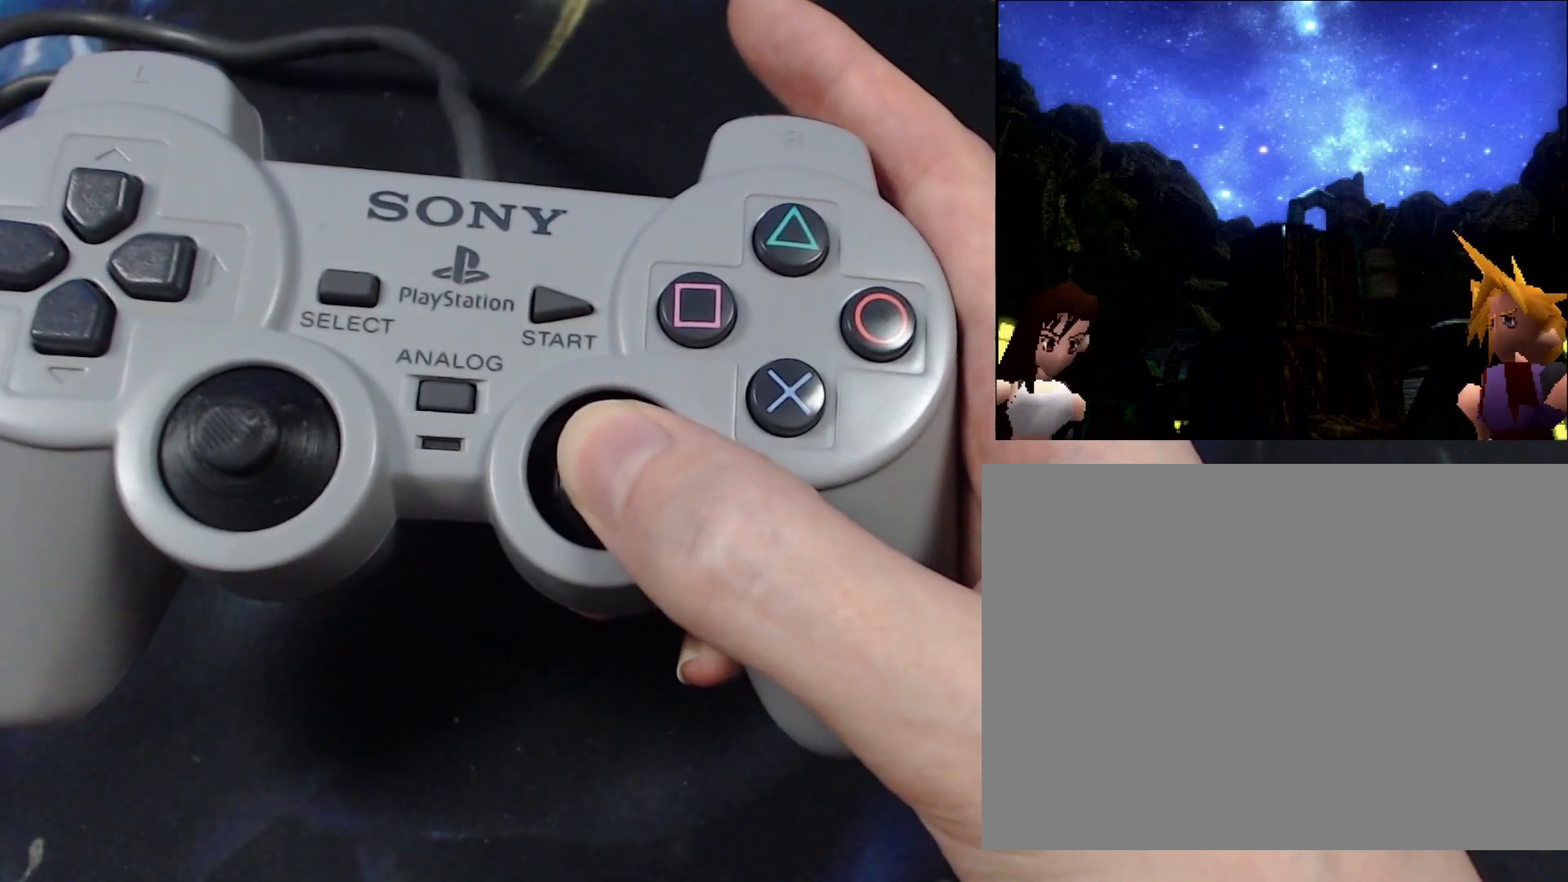
{"buttons": []}
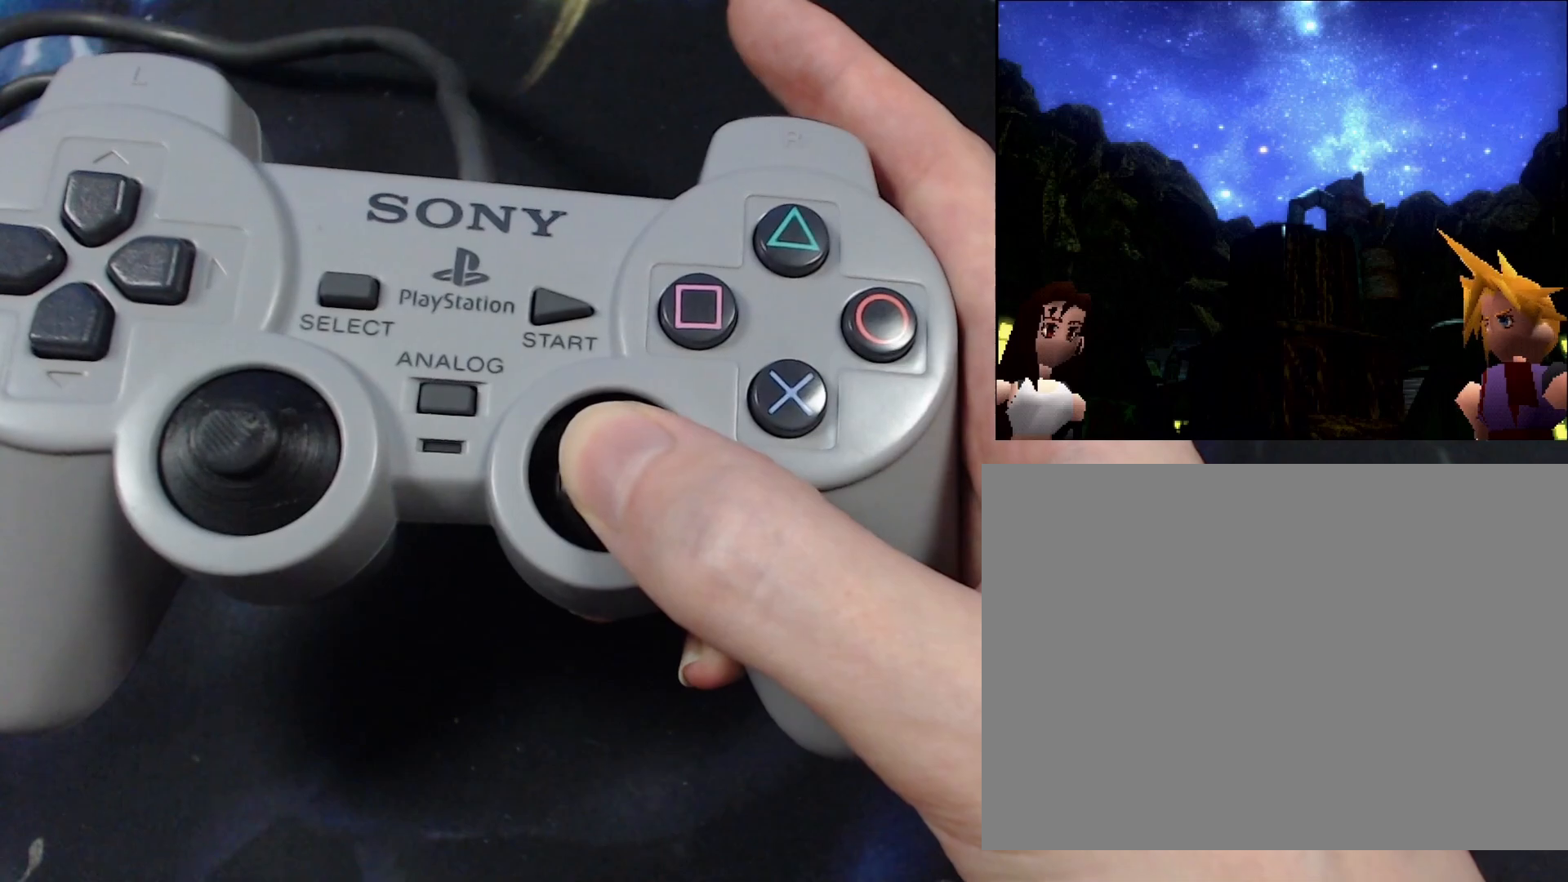
{"buttons": ["CIRCLE"]}
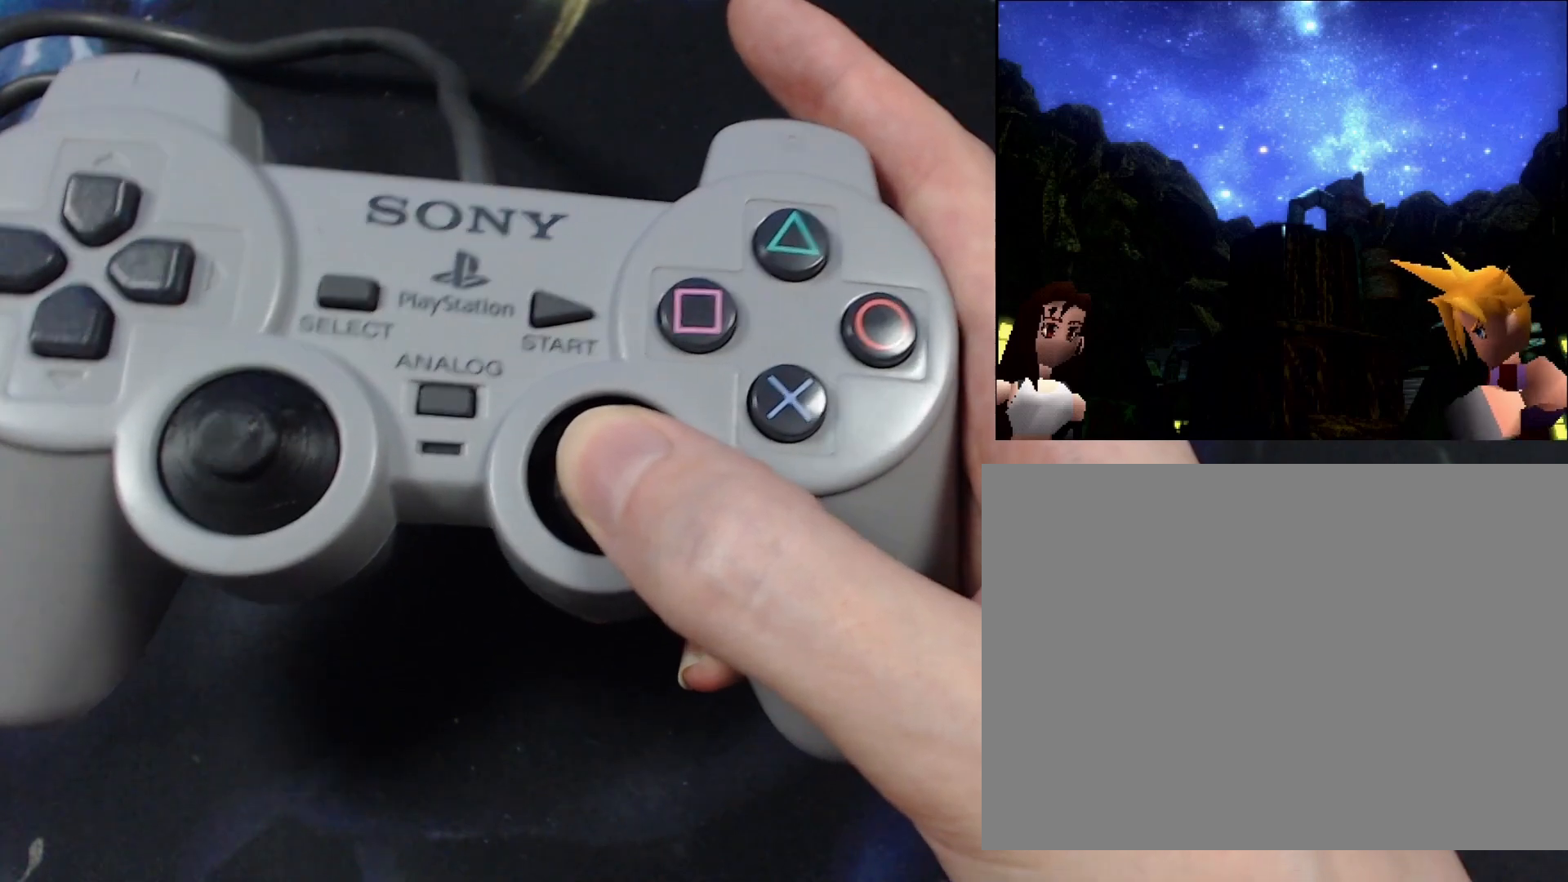
{"buttons": []}
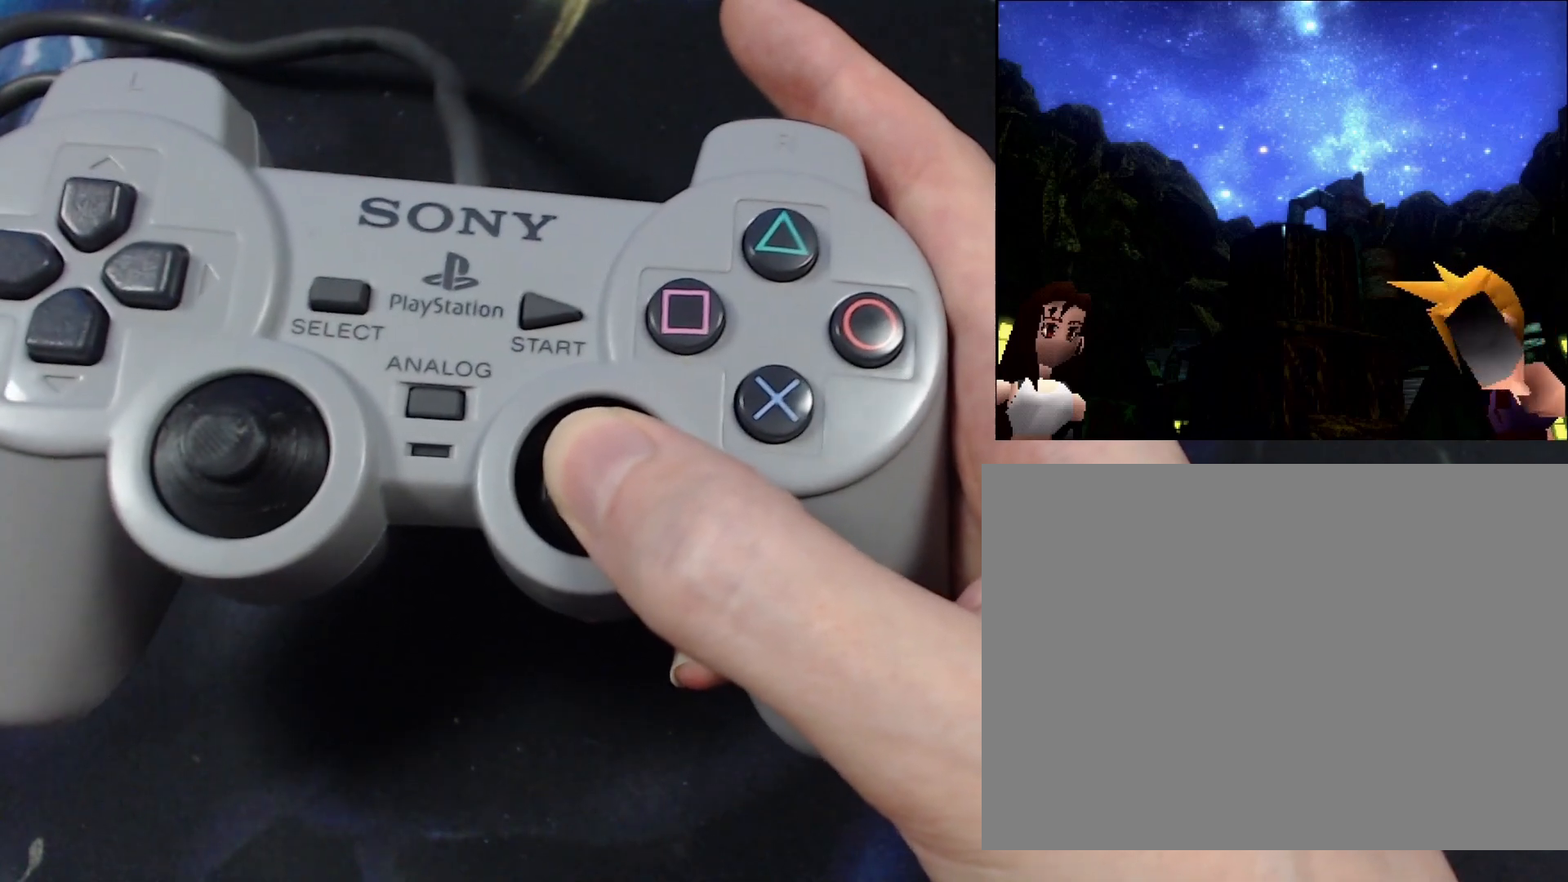
{"buttons": ["CIRCLE"]}
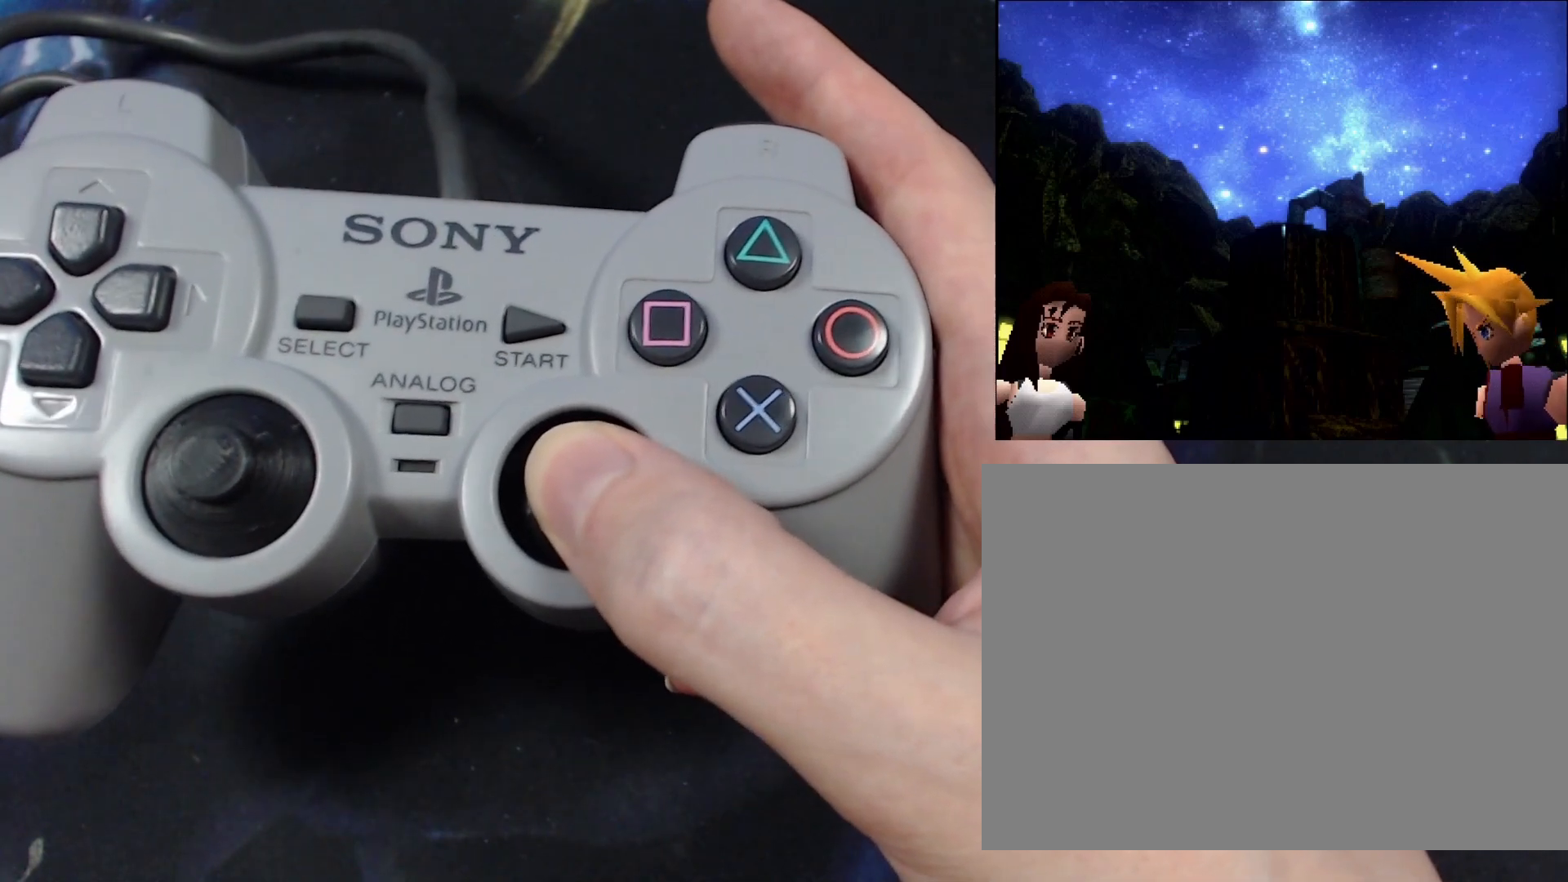
{"buttons": []}
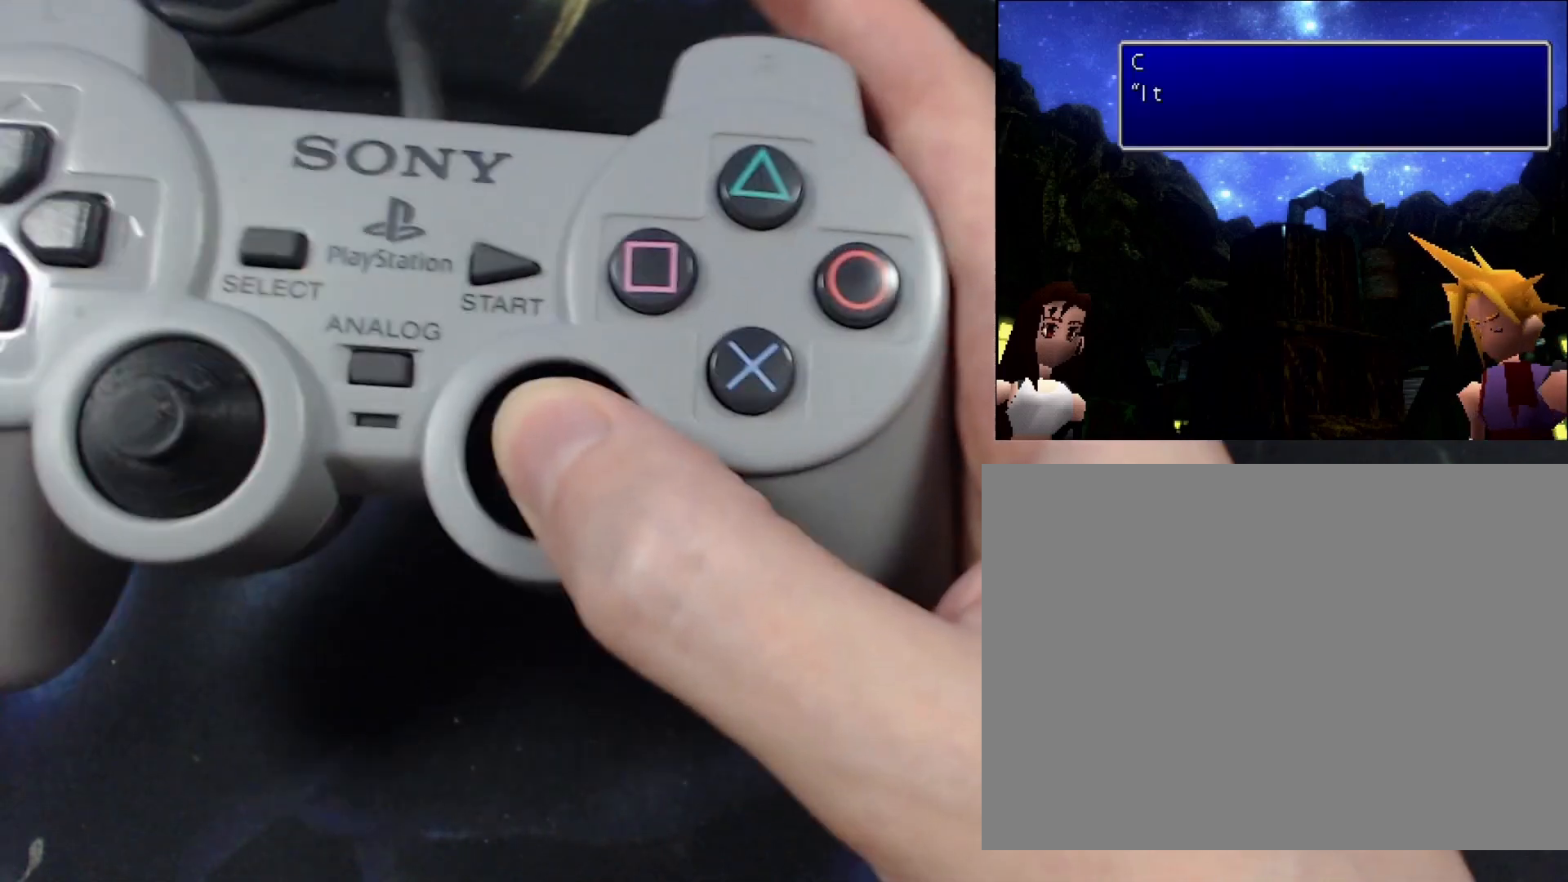
{"buttons": ["CIRCLE"]}
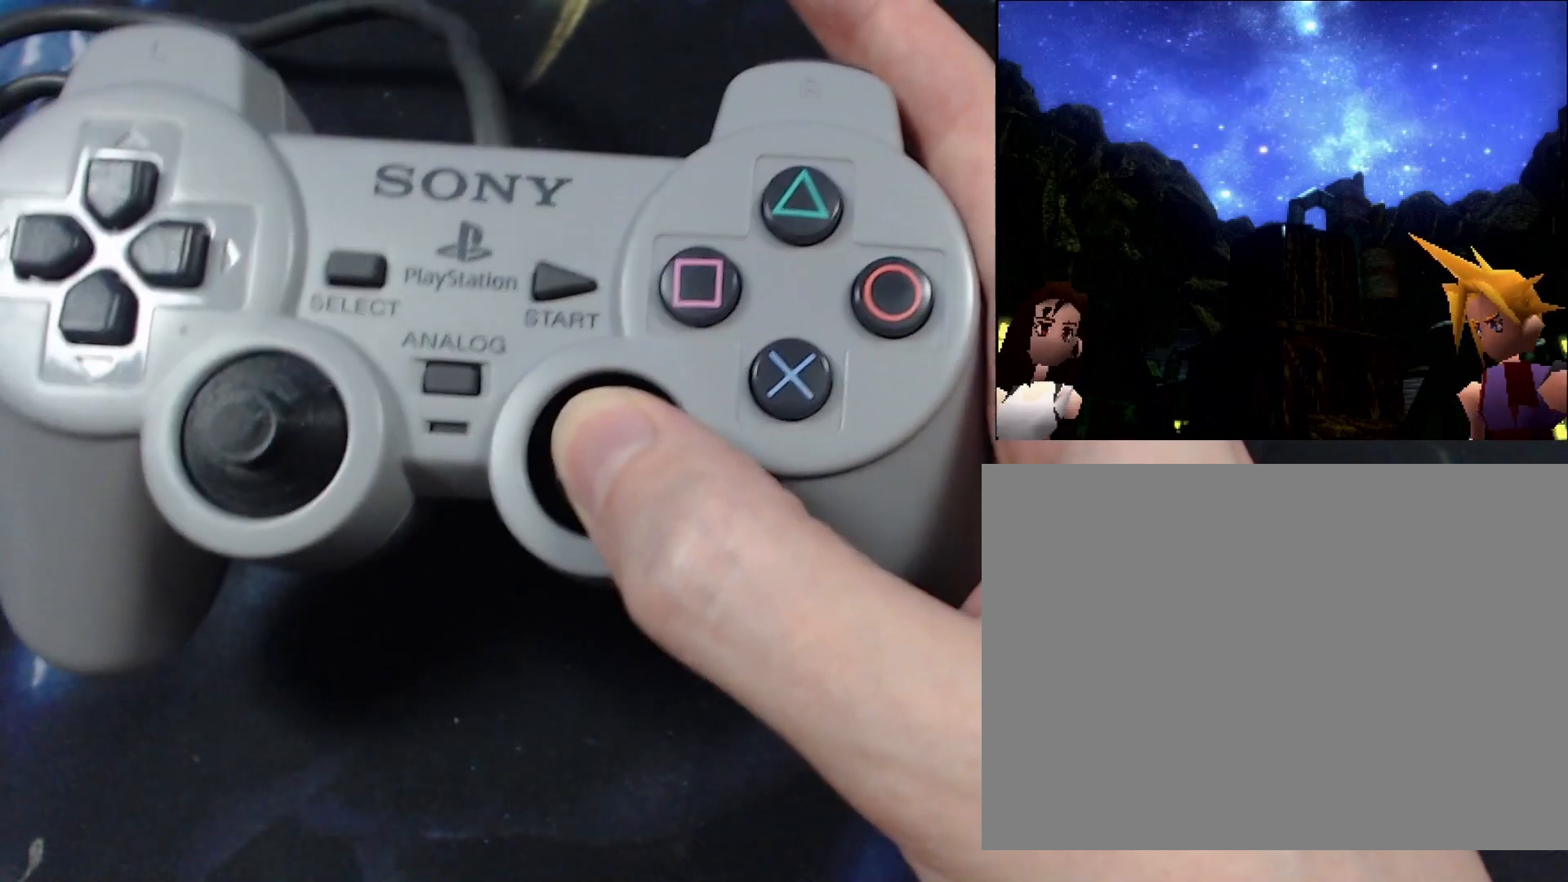
{"buttons": []}
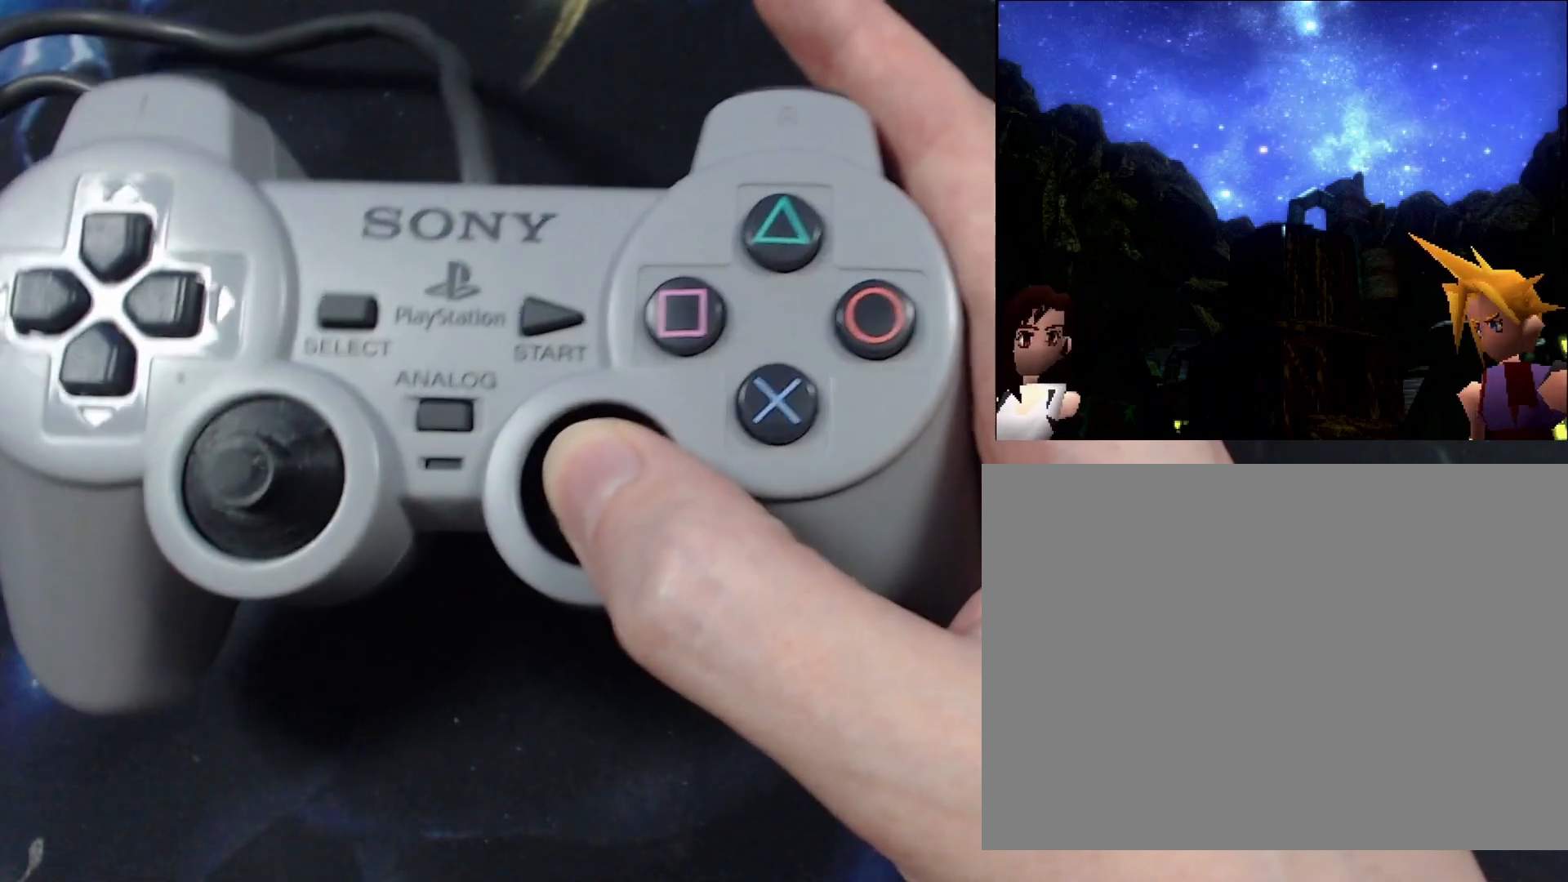
{"buttons": ["CIRCLE"]}